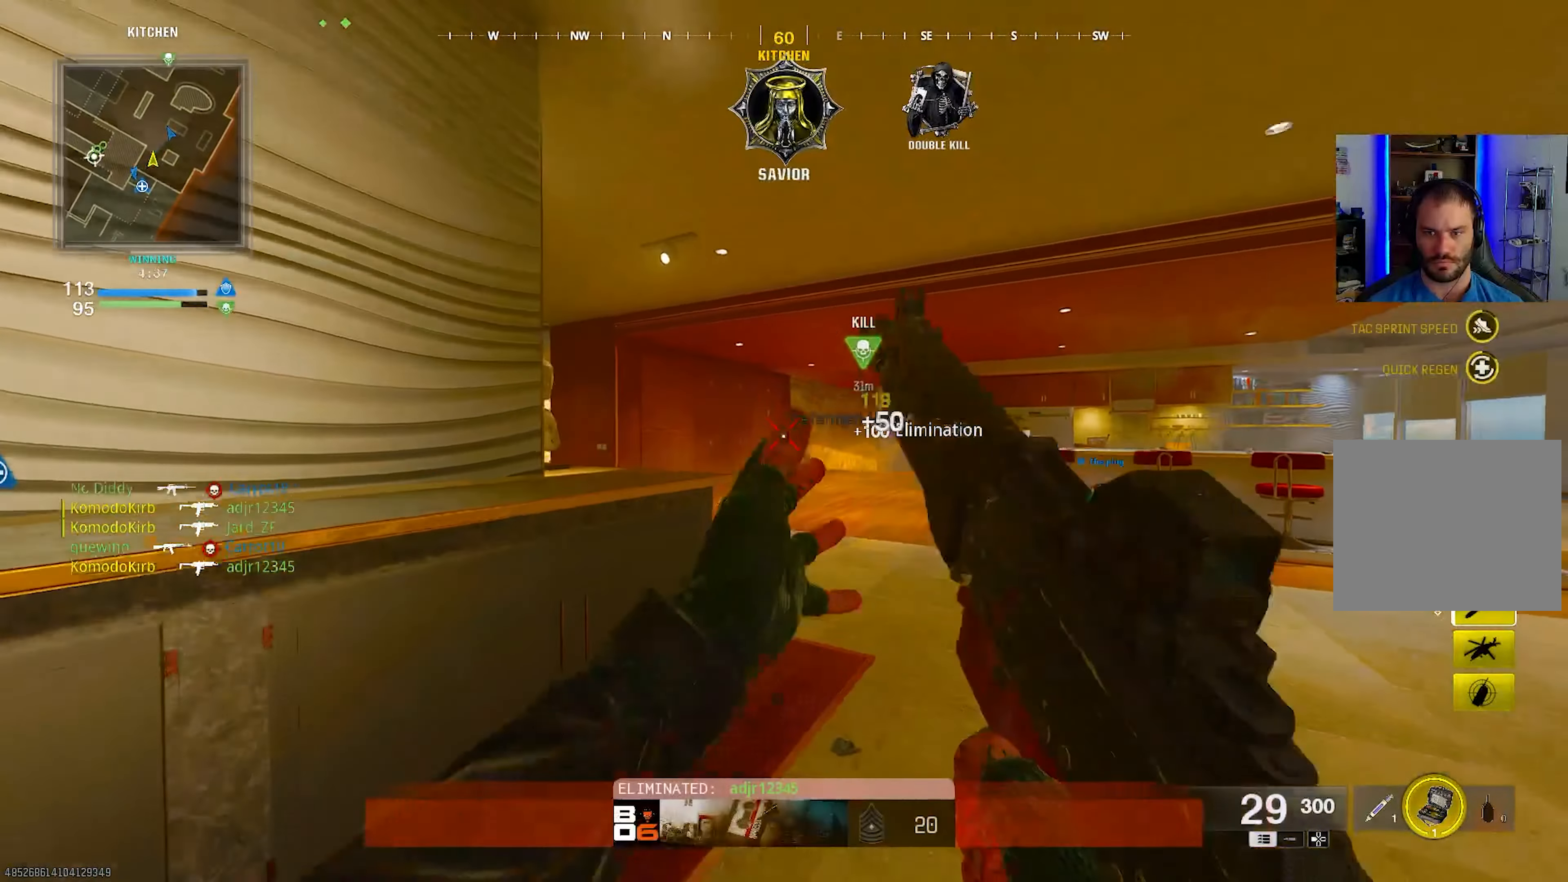
Gameplay with a controller (PlayStation layout); each line is a JSON object with the inputs held at the frame after it. "events" lists button and stick changes between this image and that frame as [ms after this image, input, new state], when the widget could be followed in between.
{"buttons": [], "left_stick": "up-right", "right_stick": "left", "events": [[500, "right_stick", "left"]]}
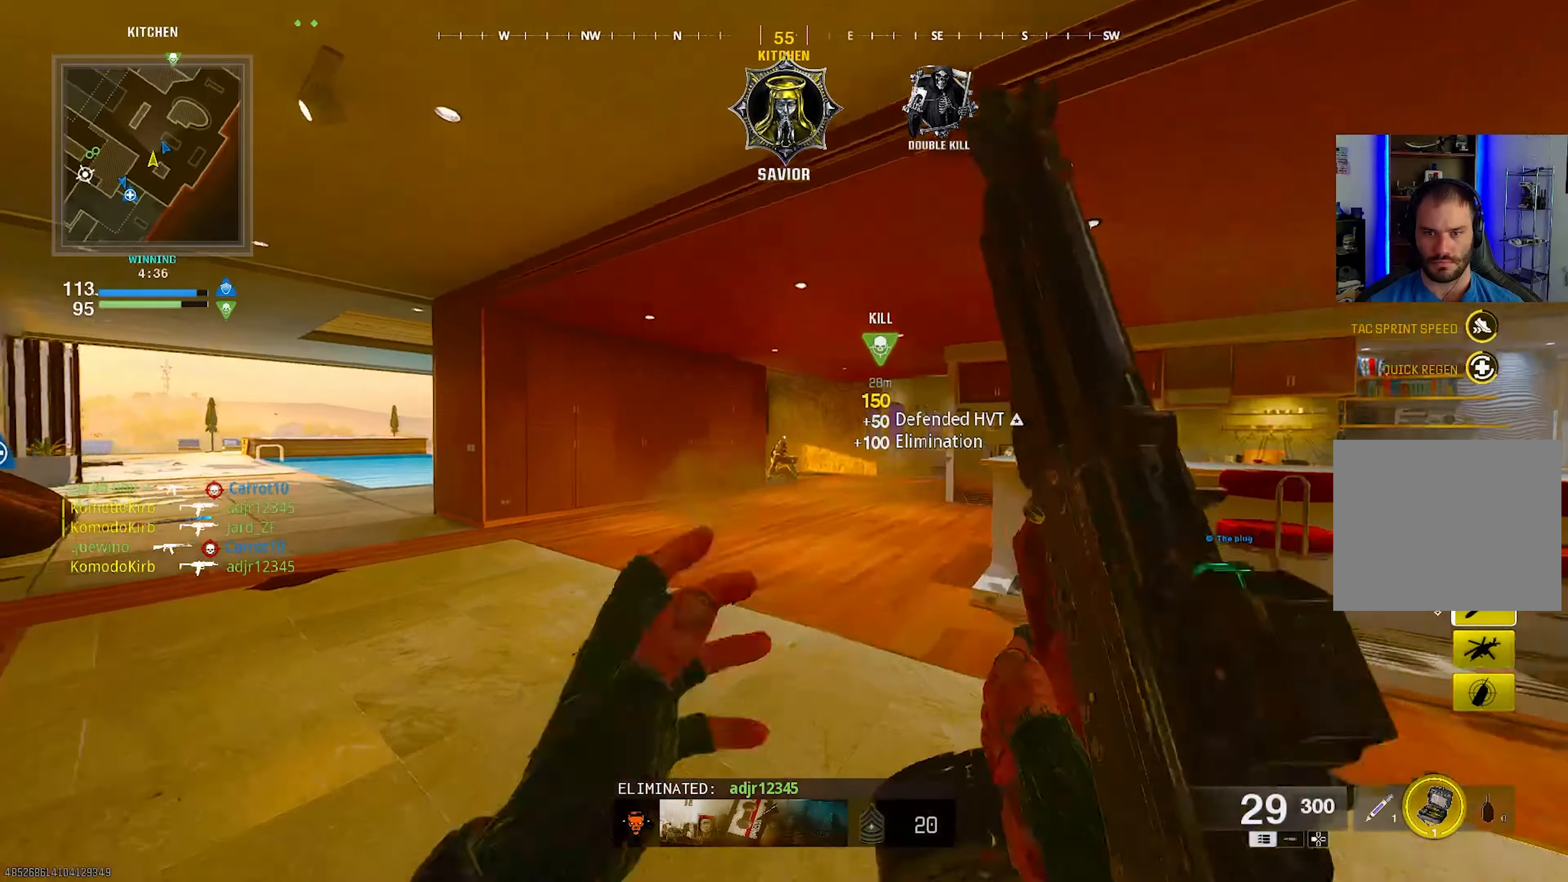
{"buttons": [], "left_stick": "up-left", "right_stick": "left", "events": [[150, "left_stick", "down-right"], [200, "right_stick", "center"], [300, "left_stick", "down-left"], [333, "right_stick", "left"], [483, "left_stick", "up-left"]]}
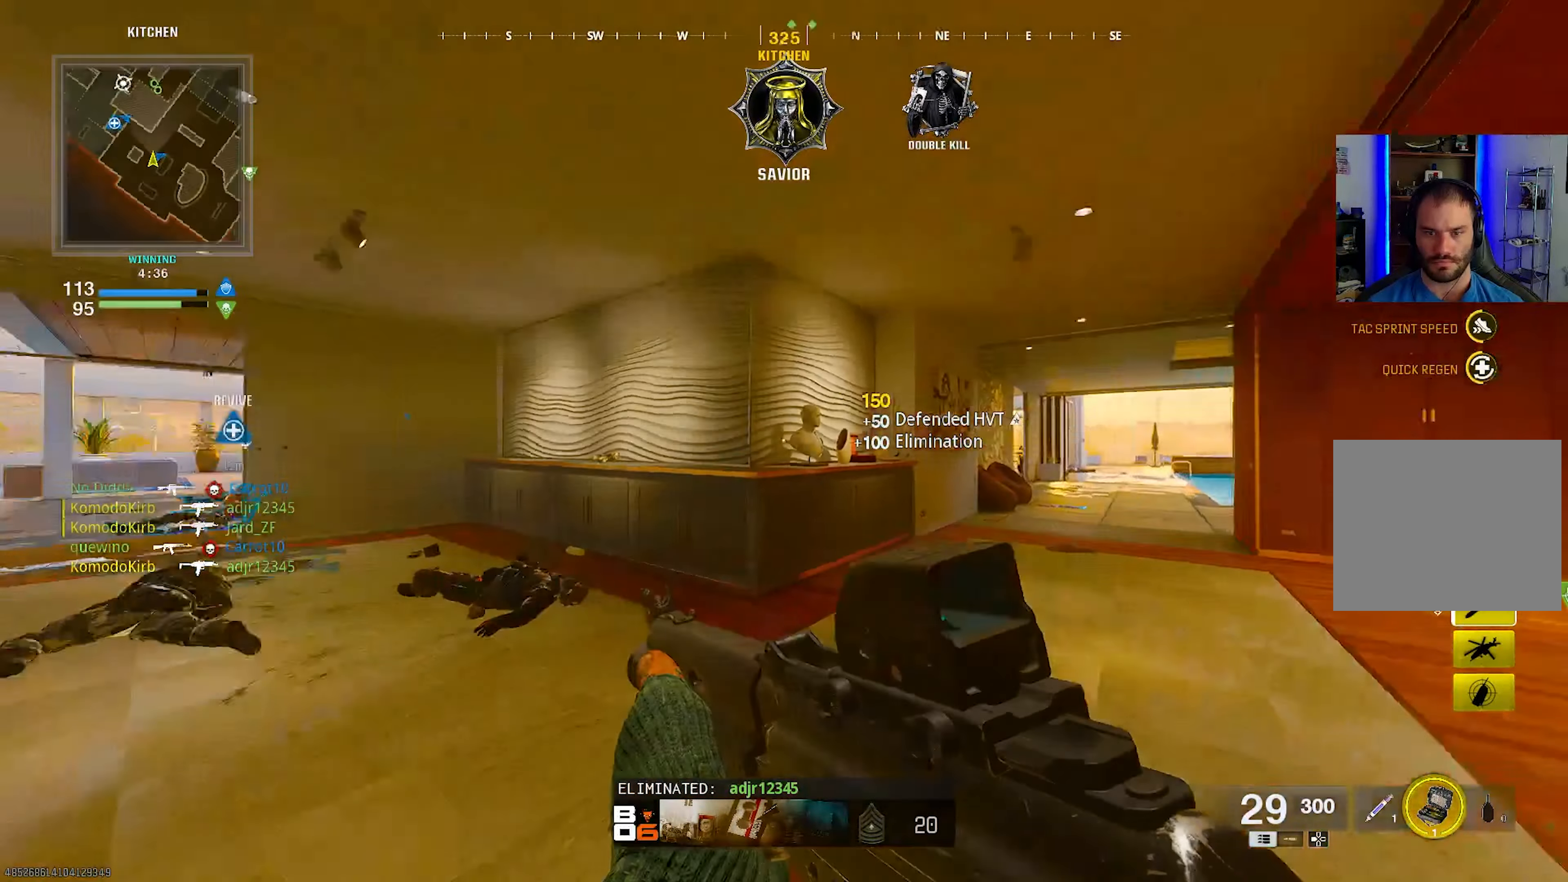
{"buttons": [], "left_stick": "up", "right_stick": "center", "events": [[50, "left_stick", "up"], [117, "right_stick", "center"]]}
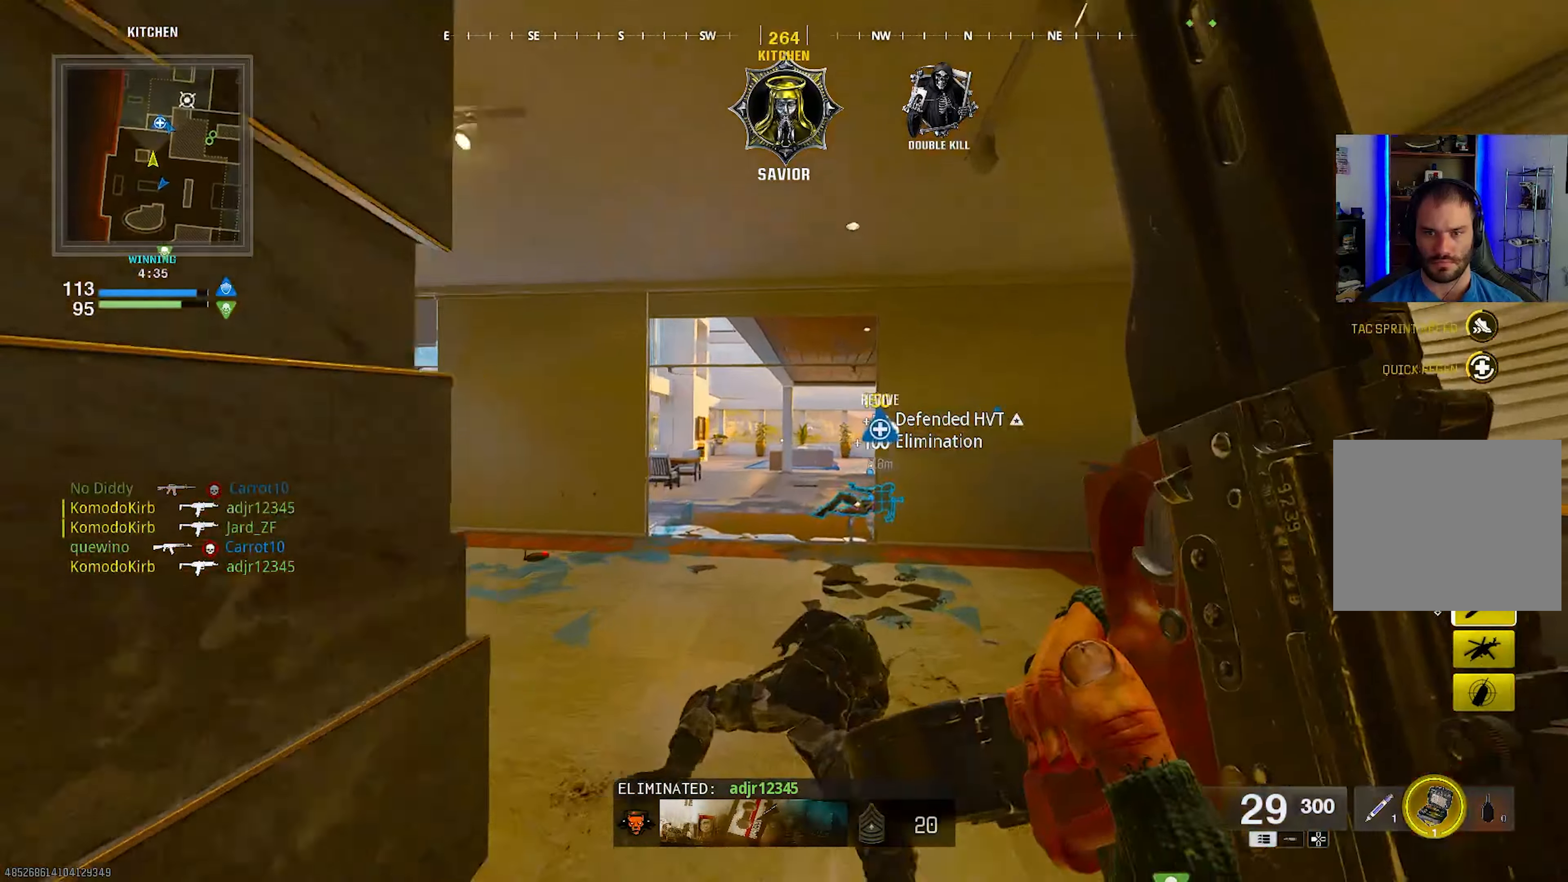
{"buttons": [], "left_stick": "up", "right_stick": "down-right", "events": [[483, "right_stick", "down-right"]]}
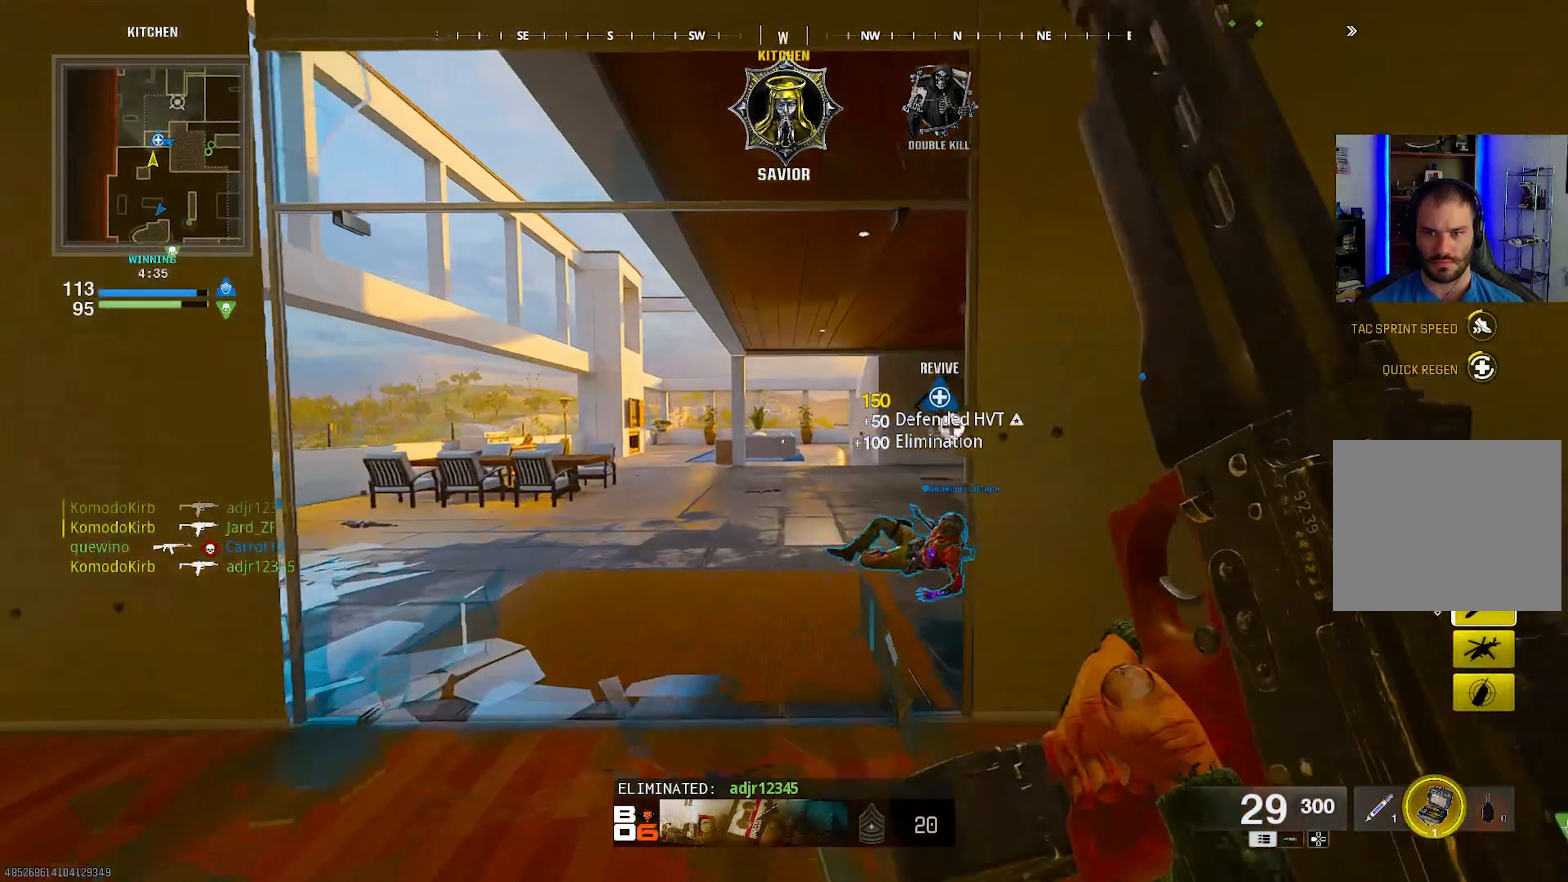
{"buttons": [], "left_stick": "up-right", "right_stick": "center", "events": [[317, "left_stick", "up-right"], [317, "right_stick", "center"], [383, "SQUARE", "down"], [433, "SQUARE", "up"]]}
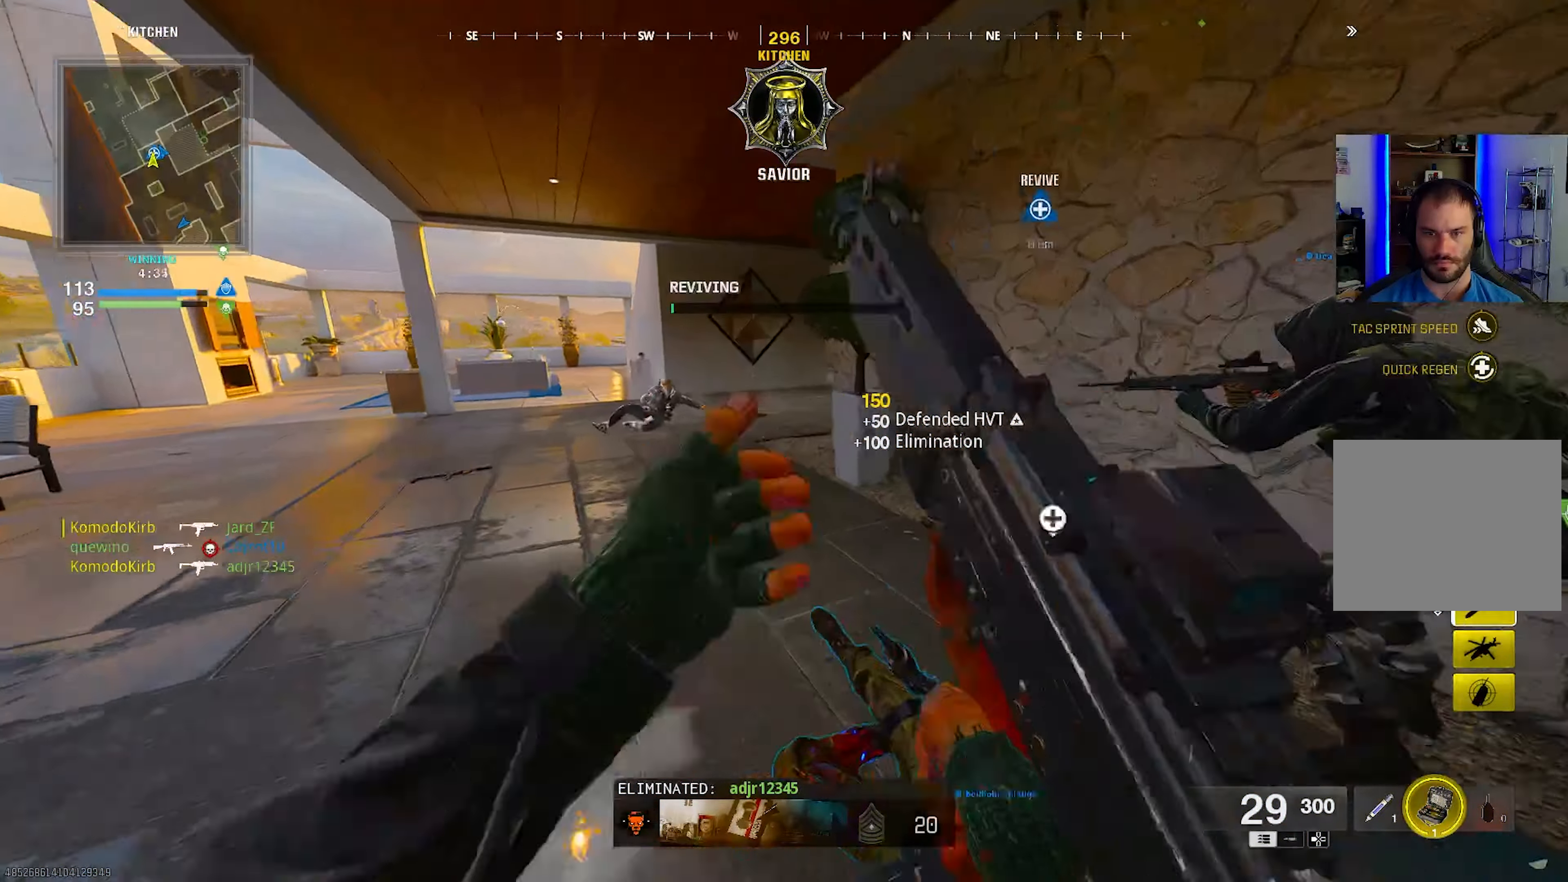
{"buttons": ["L1", "R1"], "left_stick": "up-right", "right_stick": "down-left", "events": [[83, "left_stick", "right"], [133, "right_stick", "up-left"], [300, "right_stick", "center"], [350, "L1", "down"], [350, "left_stick", "up-right"], [367, "R1", "down"], [483, "right_stick", "down-left"]]}
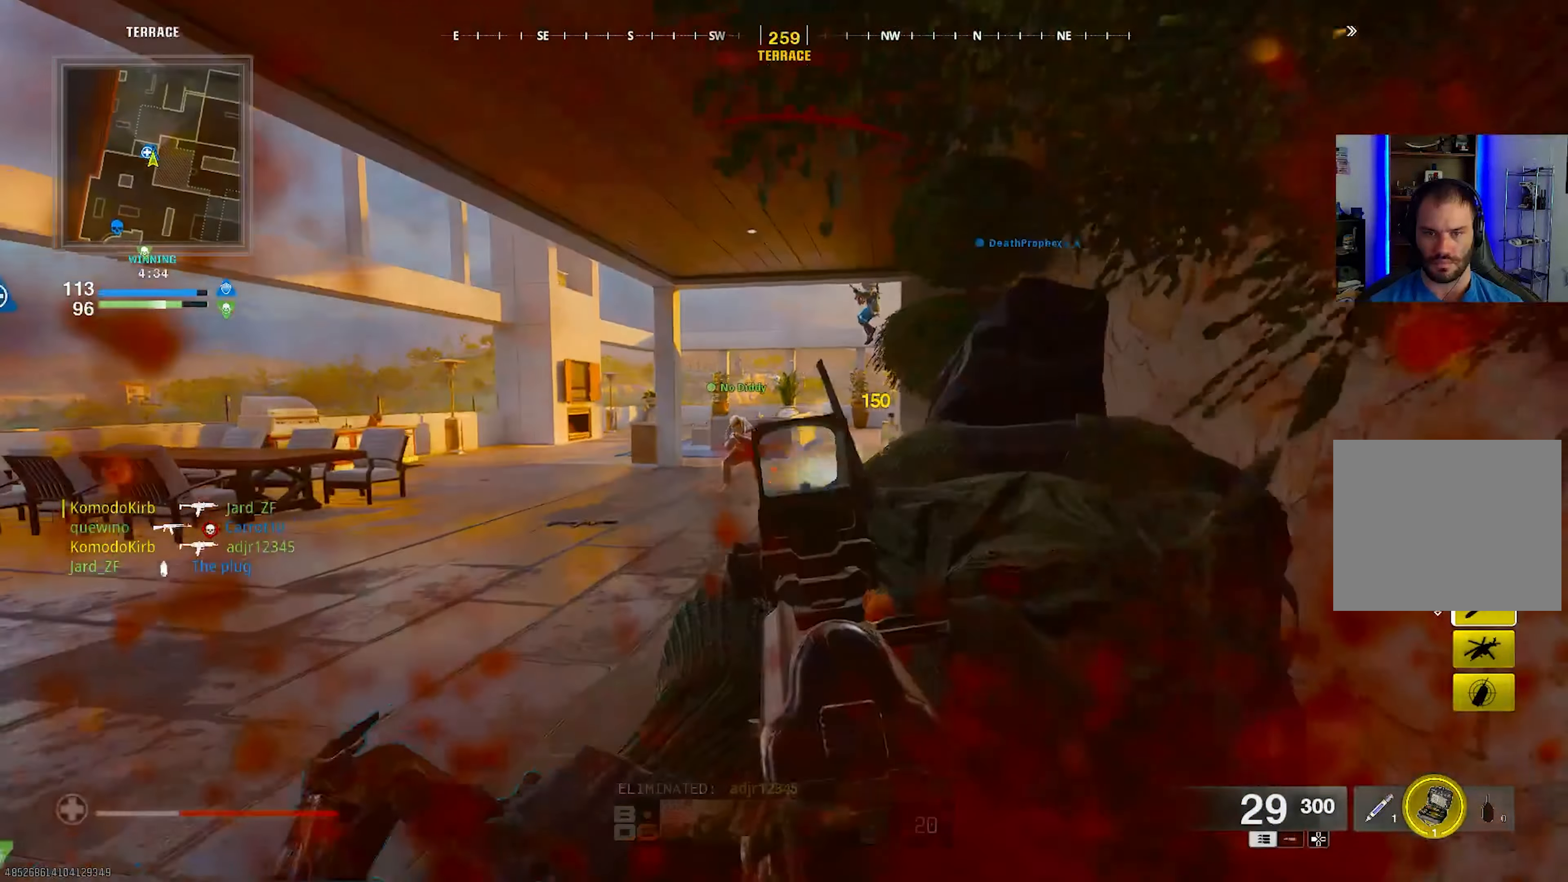
{"buttons": ["L1", "R1"], "left_stick": "up-left", "right_stick": "center", "events": [[50, "right_stick", "left"], [100, "left_stick", "right"], [217, "right_stick", "center"], [300, "left_stick", "up"], [350, "left_stick", "up-left"], [350, "right_stick", "down-right"], [500, "right_stick", "center"]]}
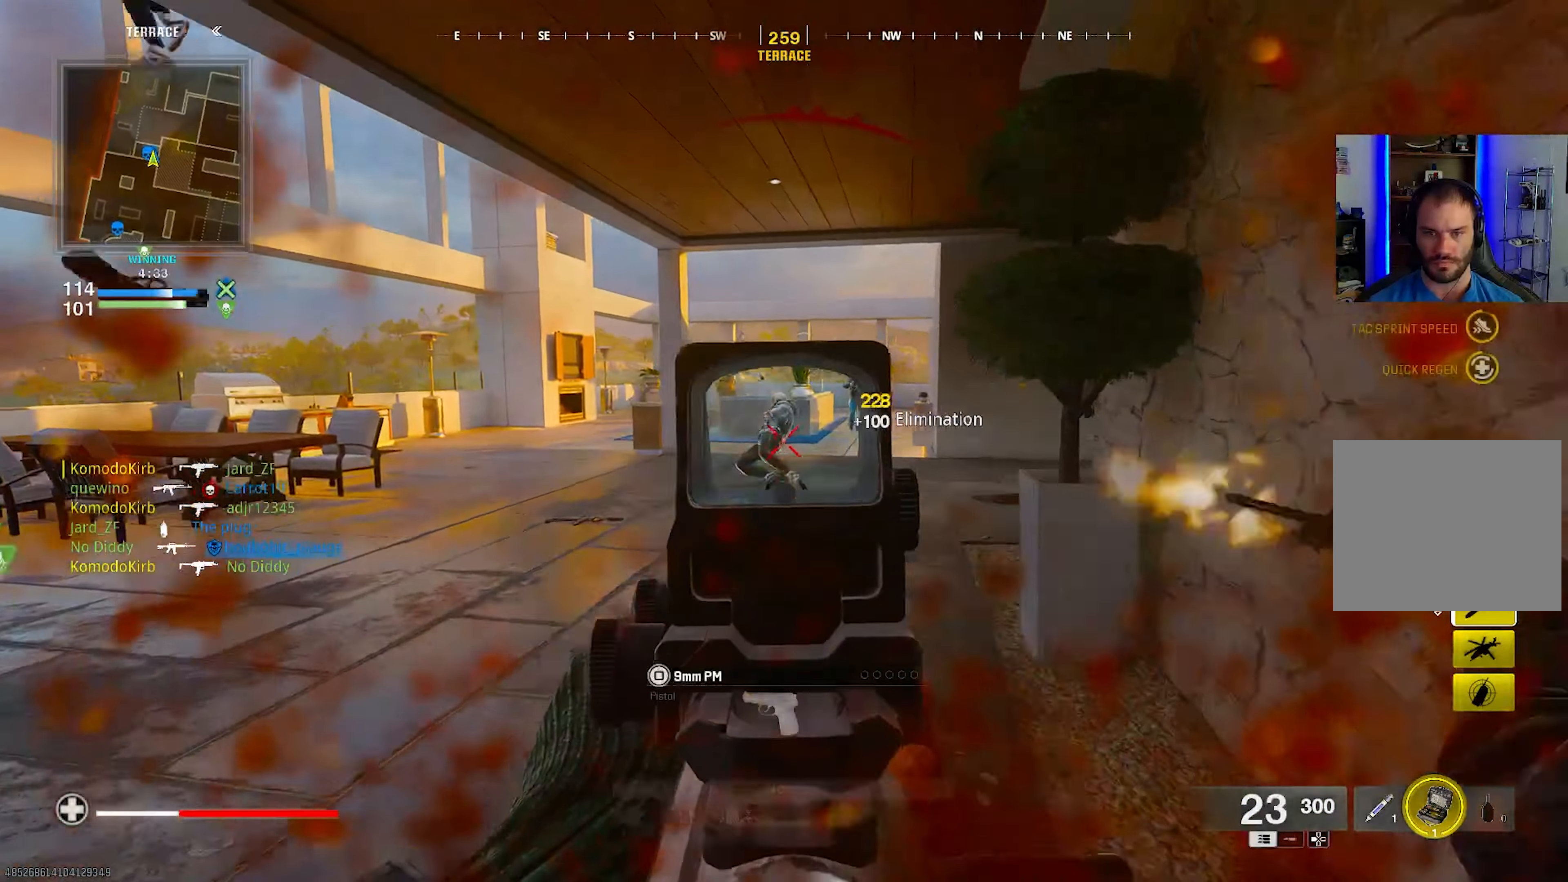
{"buttons": ["L1", "R1"], "left_stick": "up", "right_stick": "up-right", "events": [[100, "left_stick", "left"], [183, "right_stick", "up-right"], [250, "R1", "up"], [350, "left_stick", "up-left"], [367, "right_stick", "center"], [450, "R1", "down"], [450, "right_stick", "up-right"], [467, "left_stick", "up"]]}
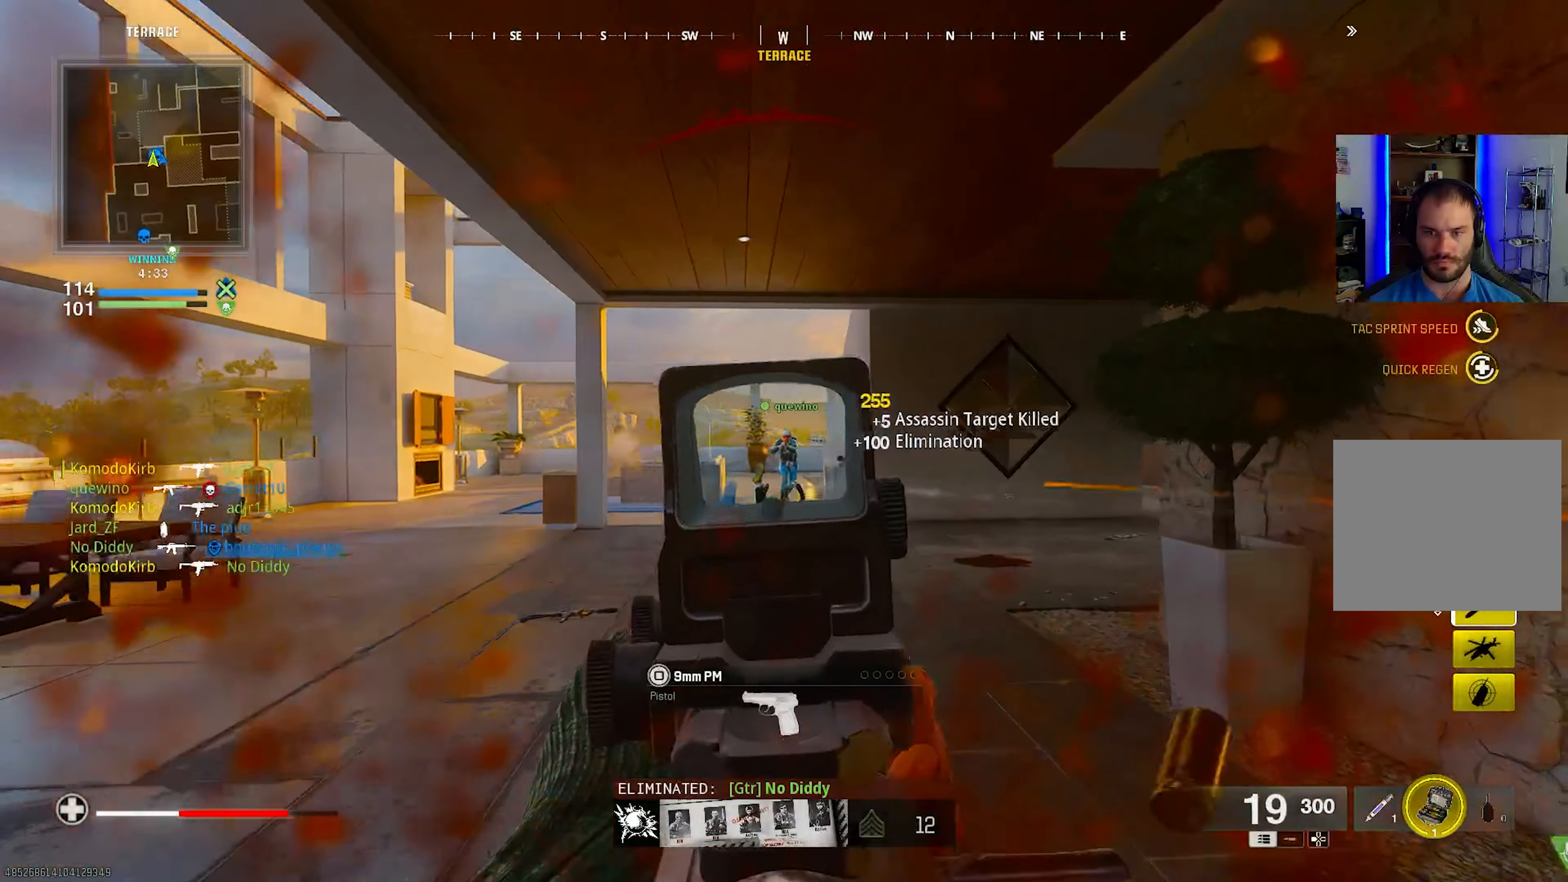
{"buttons": ["L1", "R1"], "left_stick": "left", "right_stick": "up-right", "events": [[50, "right_stick", "center"], [100, "right_stick", "down"], [150, "left_stick", "up-left"], [333, "right_stick", "center"], [417, "left_stick", "left"], [467, "right_stick", "up-right"]]}
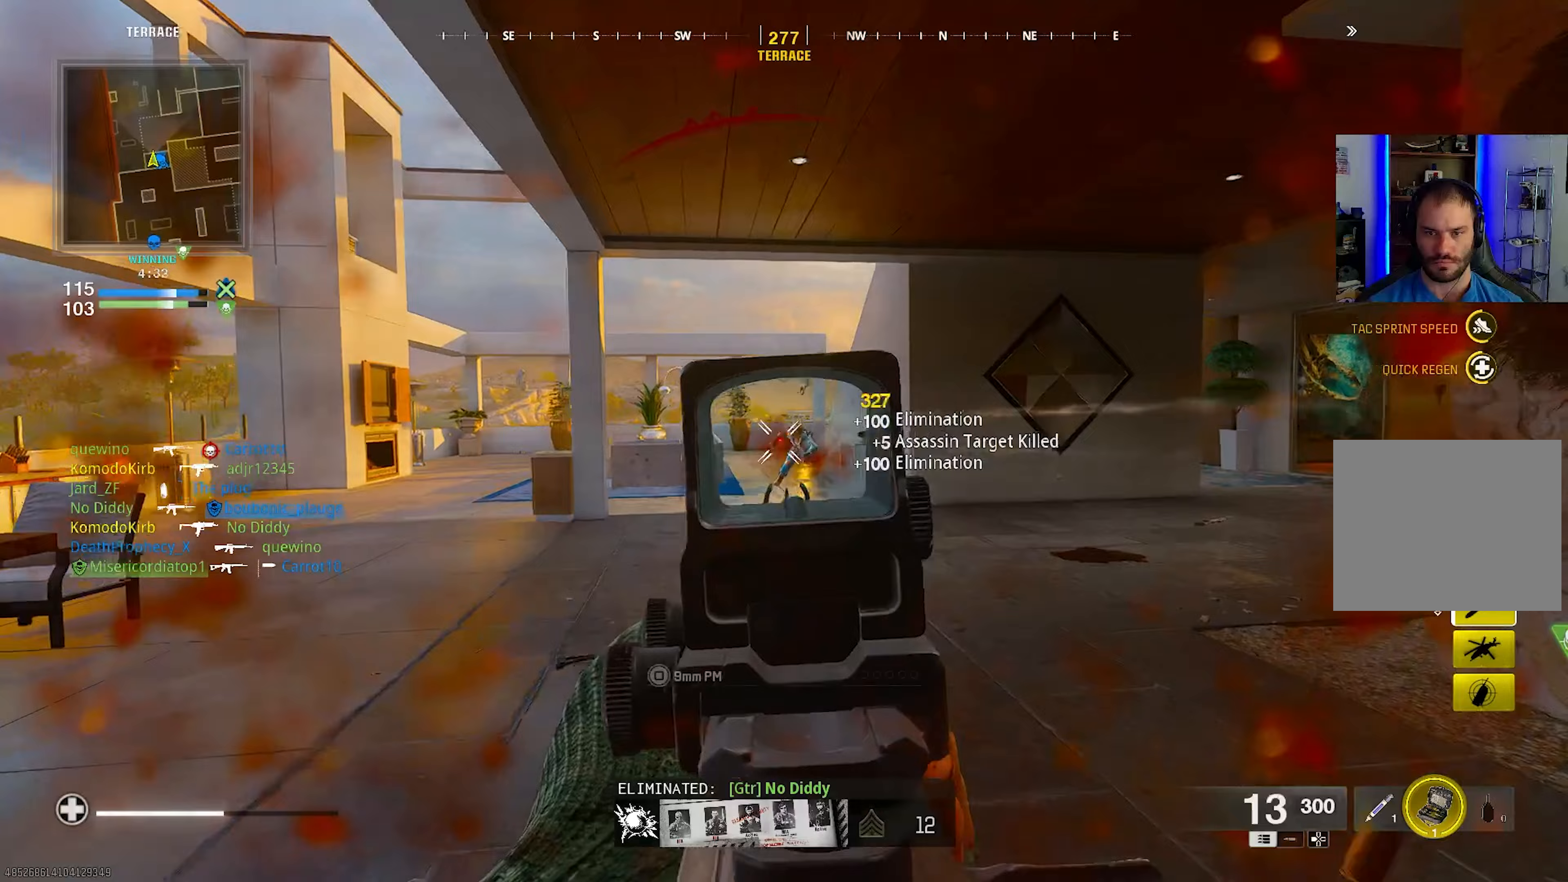
{"buttons": [], "left_stick": "up-right", "right_stick": "center", "events": [[17, "left_stick", "down-left"], [33, "right_stick", "right"], [50, "L1", "up"], [50, "R1", "up"], [150, "left_stick", "down-right"], [183, "right_stick", "down-right"], [267, "left_stick", "up-right"], [367, "right_stick", "center"]]}
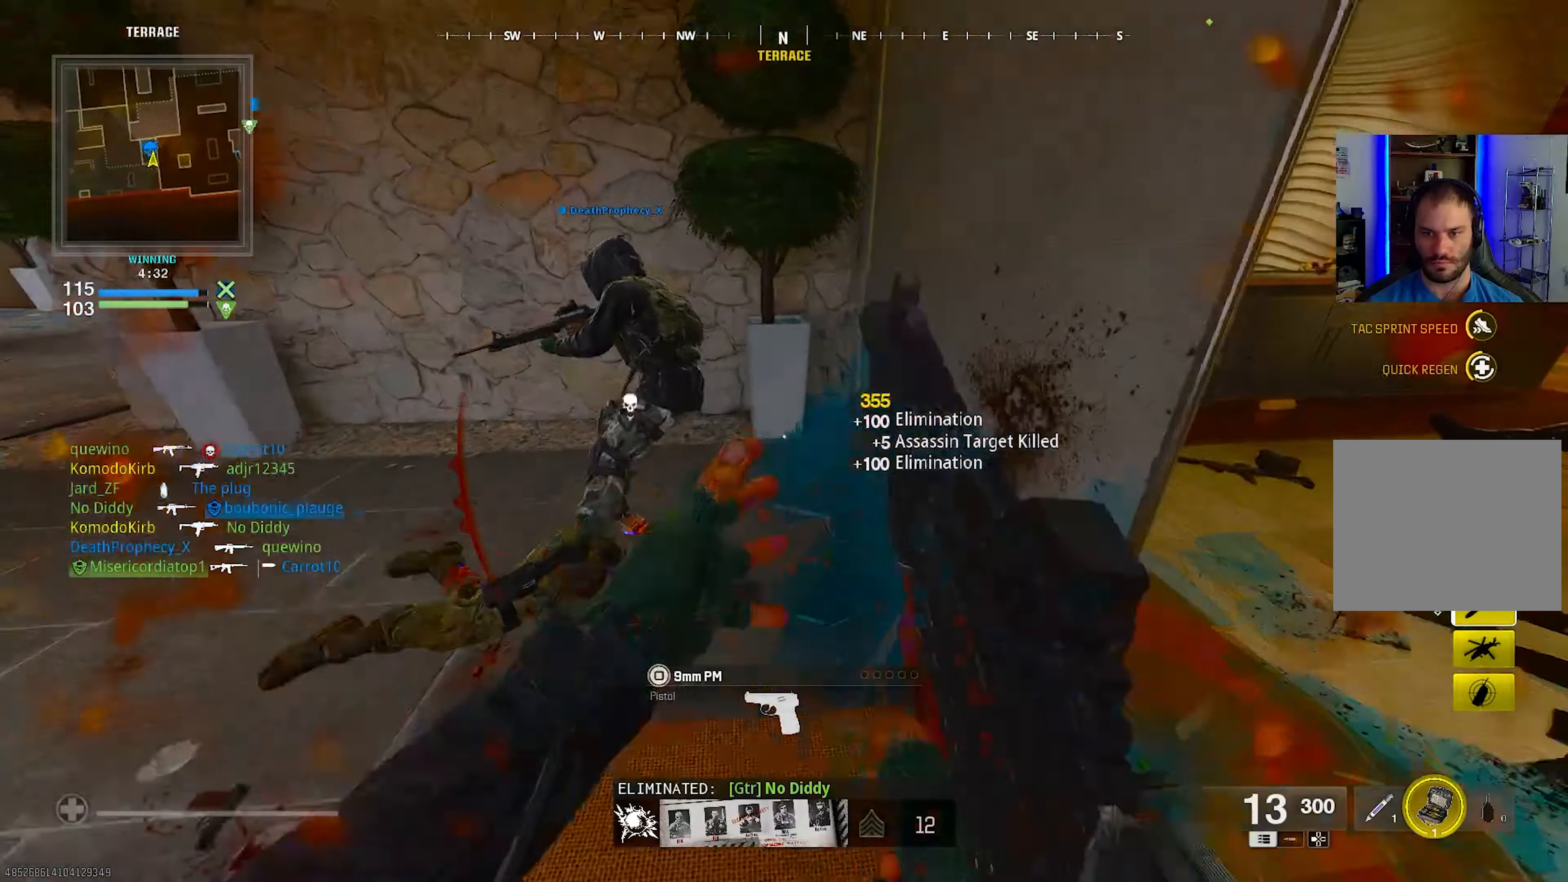
{"buttons": ["SQUARE"], "left_stick": "up-right", "right_stick": "up-left", "events": [[17, "SQUARE", "down"], [50, "right_stick", "left"], [117, "left_stick", "center"], [200, "left_stick", "up-right"], [267, "right_stick", "up-left"]]}
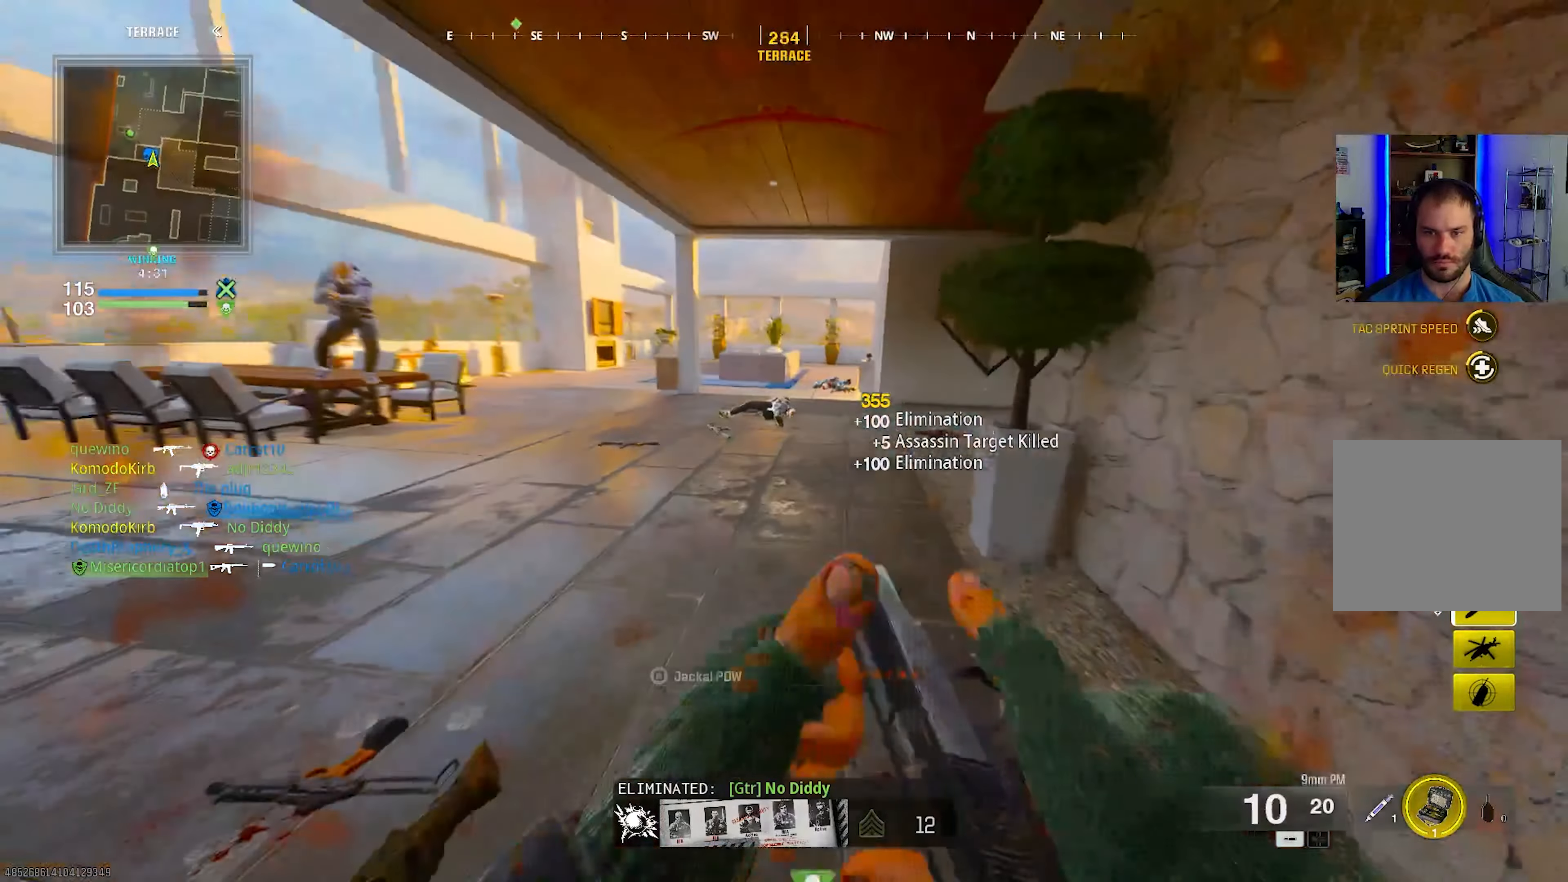
{"buttons": [], "left_stick": "left", "right_stick": "left", "events": [[200, "right_stick", "center"], [233, "left_stick", "down-right"], [400, "right_stick", "left"], [417, "left_stick", "center"], [450, "SQUARE", "up"], [500, "left_stick", "left"]]}
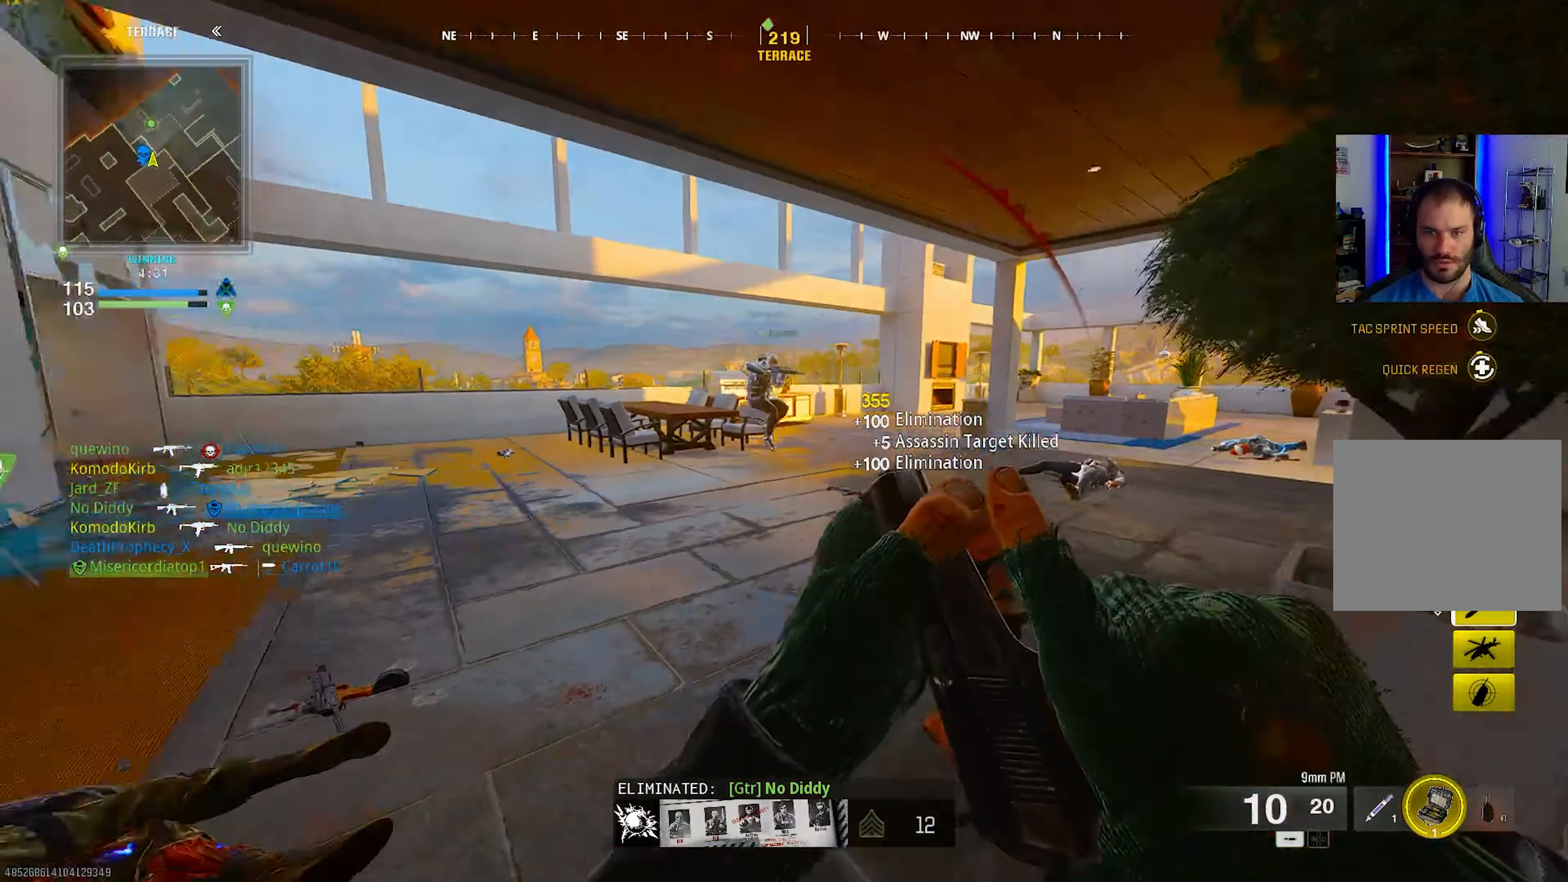
{"buttons": ["SQUARE"], "left_stick": "up", "right_stick": "up-right", "events": [[133, "SQUARE", "down"], [133, "right_stick", "center"], [250, "SQUARE", "up"], [283, "SQUARE", "down"], [283, "left_stick", "up-left"], [300, "right_stick", "right"], [367, "right_stick", "center"], [383, "left_stick", "up"], [500, "right_stick", "up-right"]]}
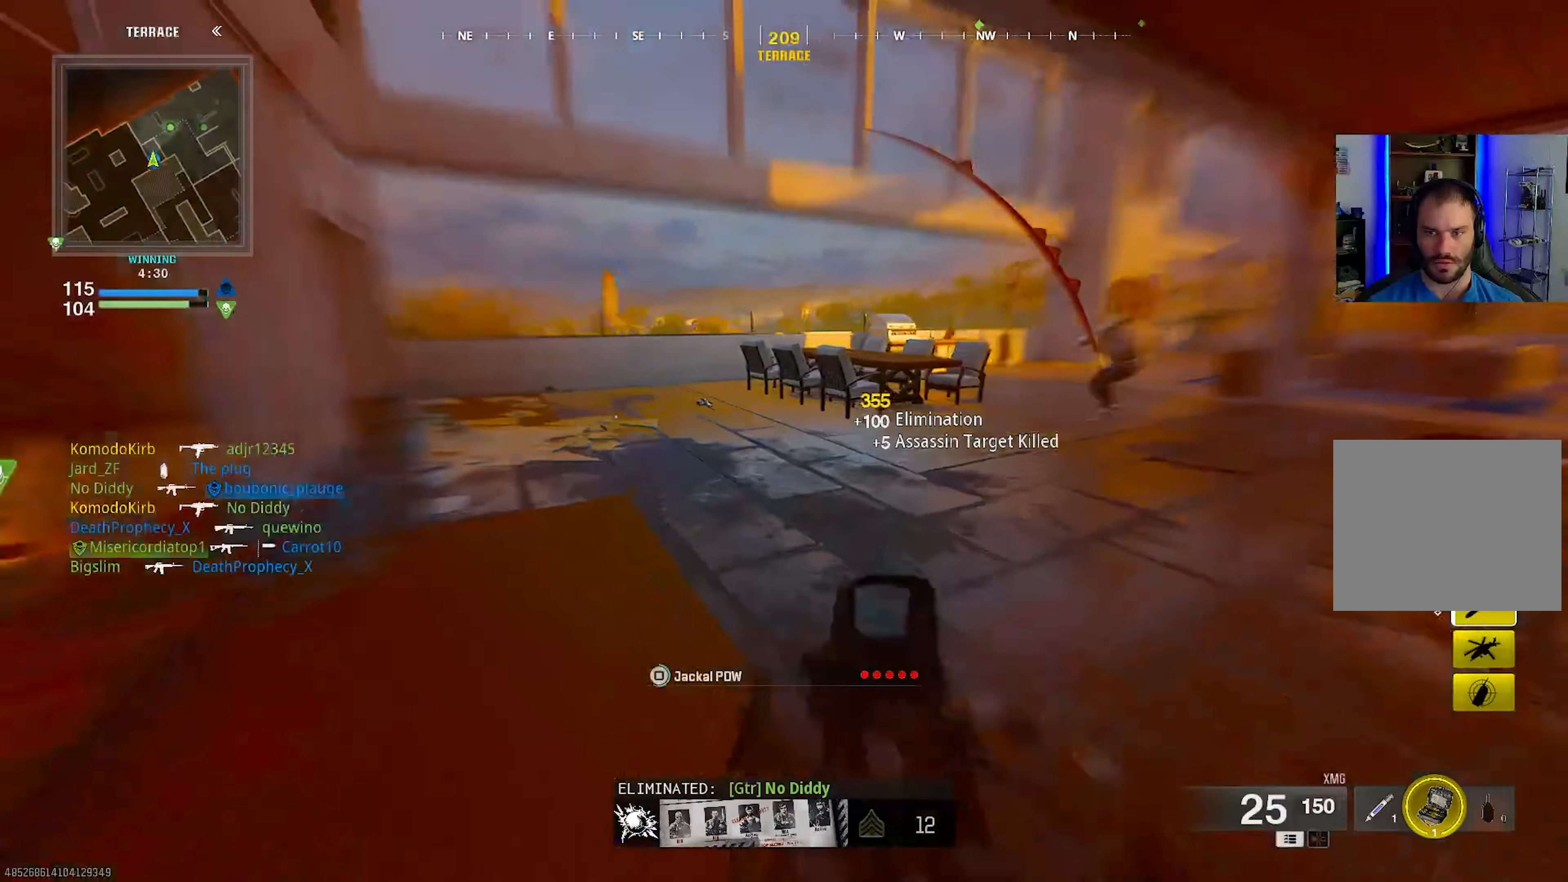
{"buttons": ["R1"], "left_stick": "up-left", "right_stick": "right", "events": [[83, "SQUARE", "up"], [233, "left_stick", "up-left"], [250, "right_stick", "center"], [350, "R1", "down"], [450, "right_stick", "right"]]}
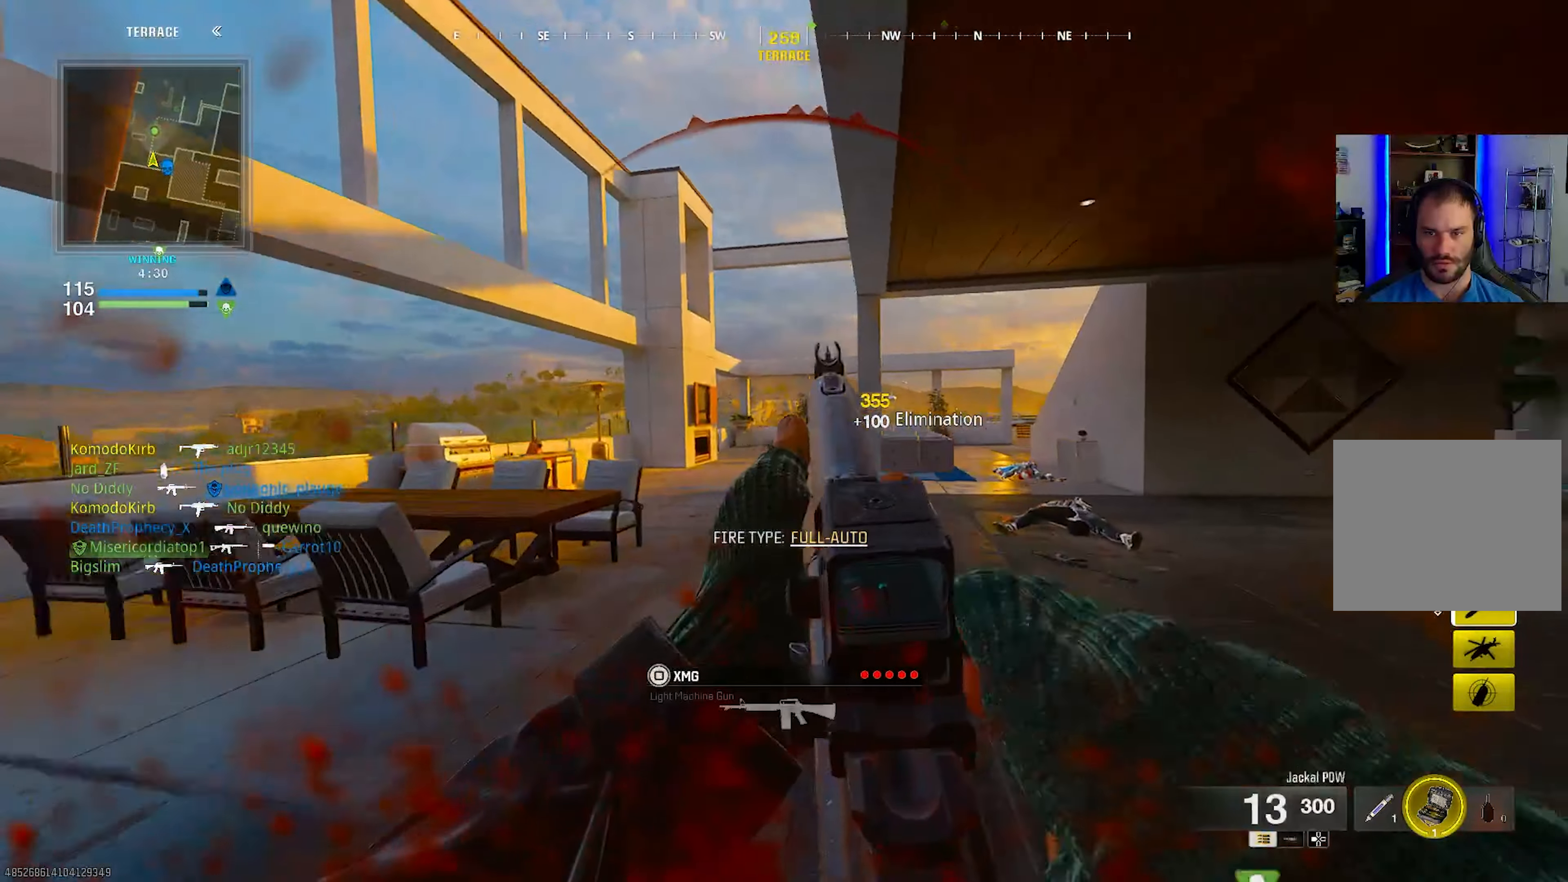
{"buttons": ["L1", "R1"], "left_stick": "down-left", "right_stick": "right", "events": [[17, "L1", "down"], [33, "left_stick", "up"], [133, "right_stick", "center"], [200, "left_stick", "up-left"], [200, "right_stick", "down-left"], [350, "left_stick", "down-left"], [433, "right_stick", "center"], [483, "right_stick", "right"]]}
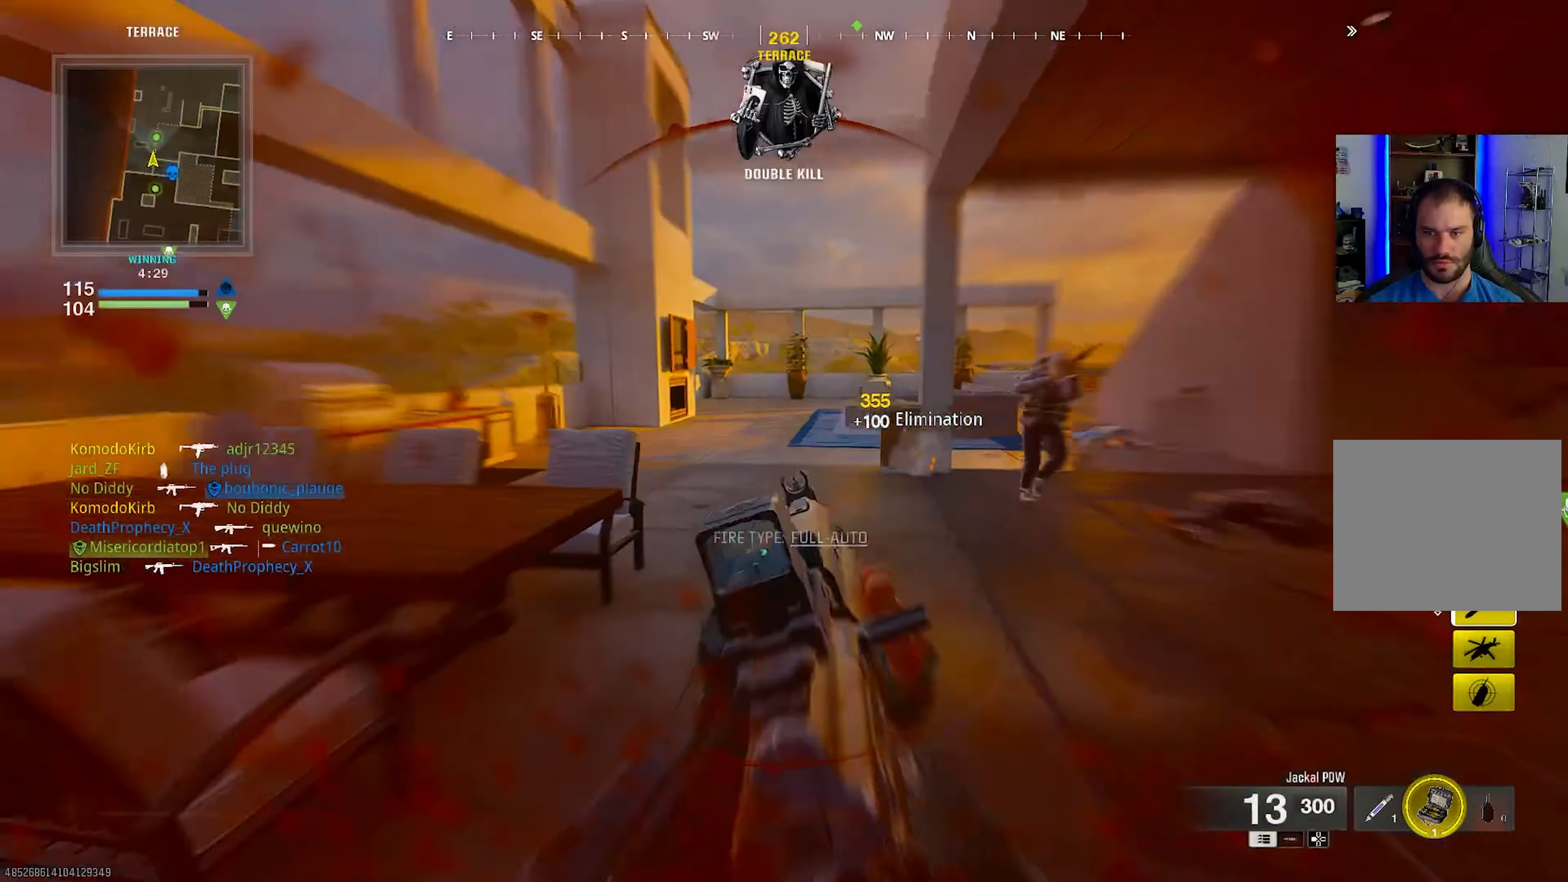
{"buttons": ["L1", "R1"], "left_stick": "down-left", "right_stick": "center", "events": [[167, "right_stick", "up-right"], [317, "right_stick", "up"], [350, "CROSS", "down"], [417, "right_stick", "center"], [483, "CROSS", "up"]]}
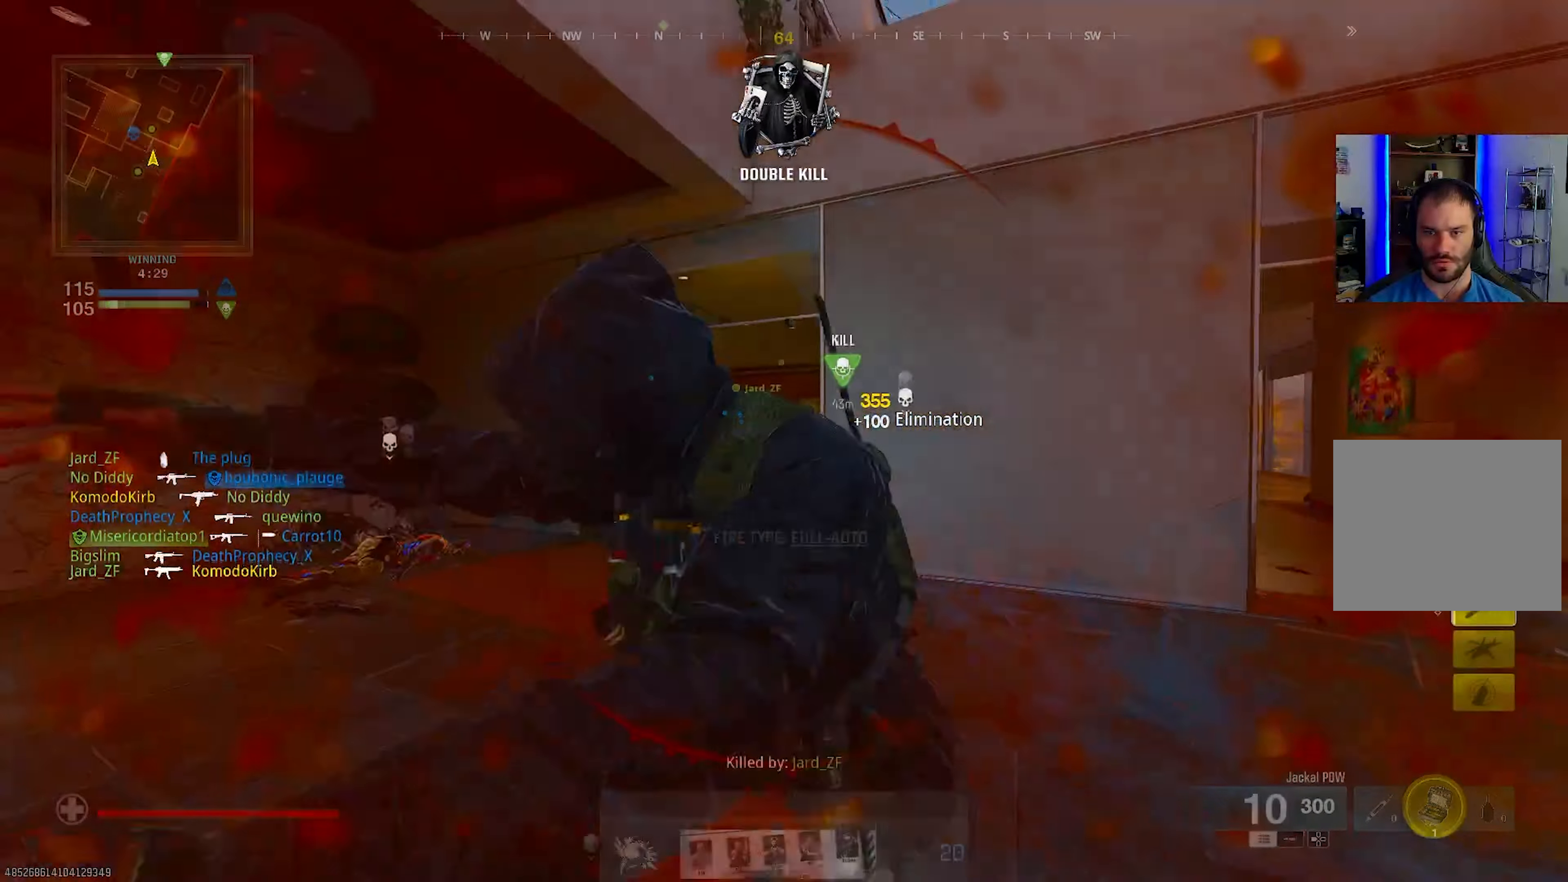
{"buttons": [], "left_stick": "center", "right_stick": "center", "events": [[67, "right_stick", "down-right"], [200, "L1", "up"], [200, "right_stick", "center"], [217, "left_stick", "down"], [300, "R1", "up"], [350, "left_stick", "center"]]}
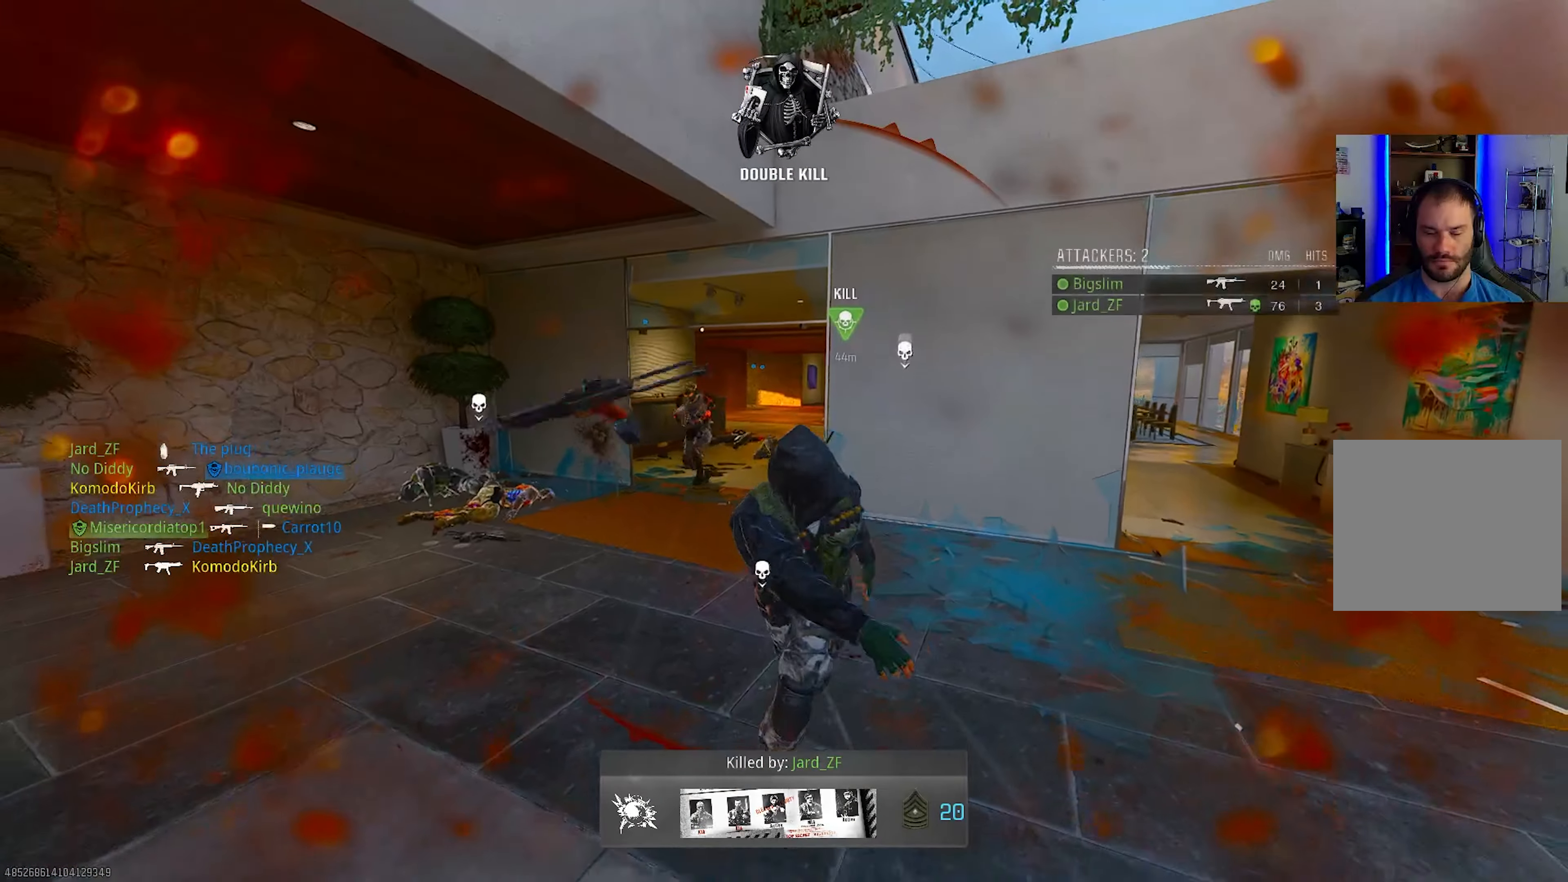
{"buttons": [], "left_stick": "center", "right_stick": "center", "events": [[183, "SQUARE", "down"], [250, "SQUARE", "up"], [367, "SQUARE", "down"], [467, "SQUARE", "up"]]}
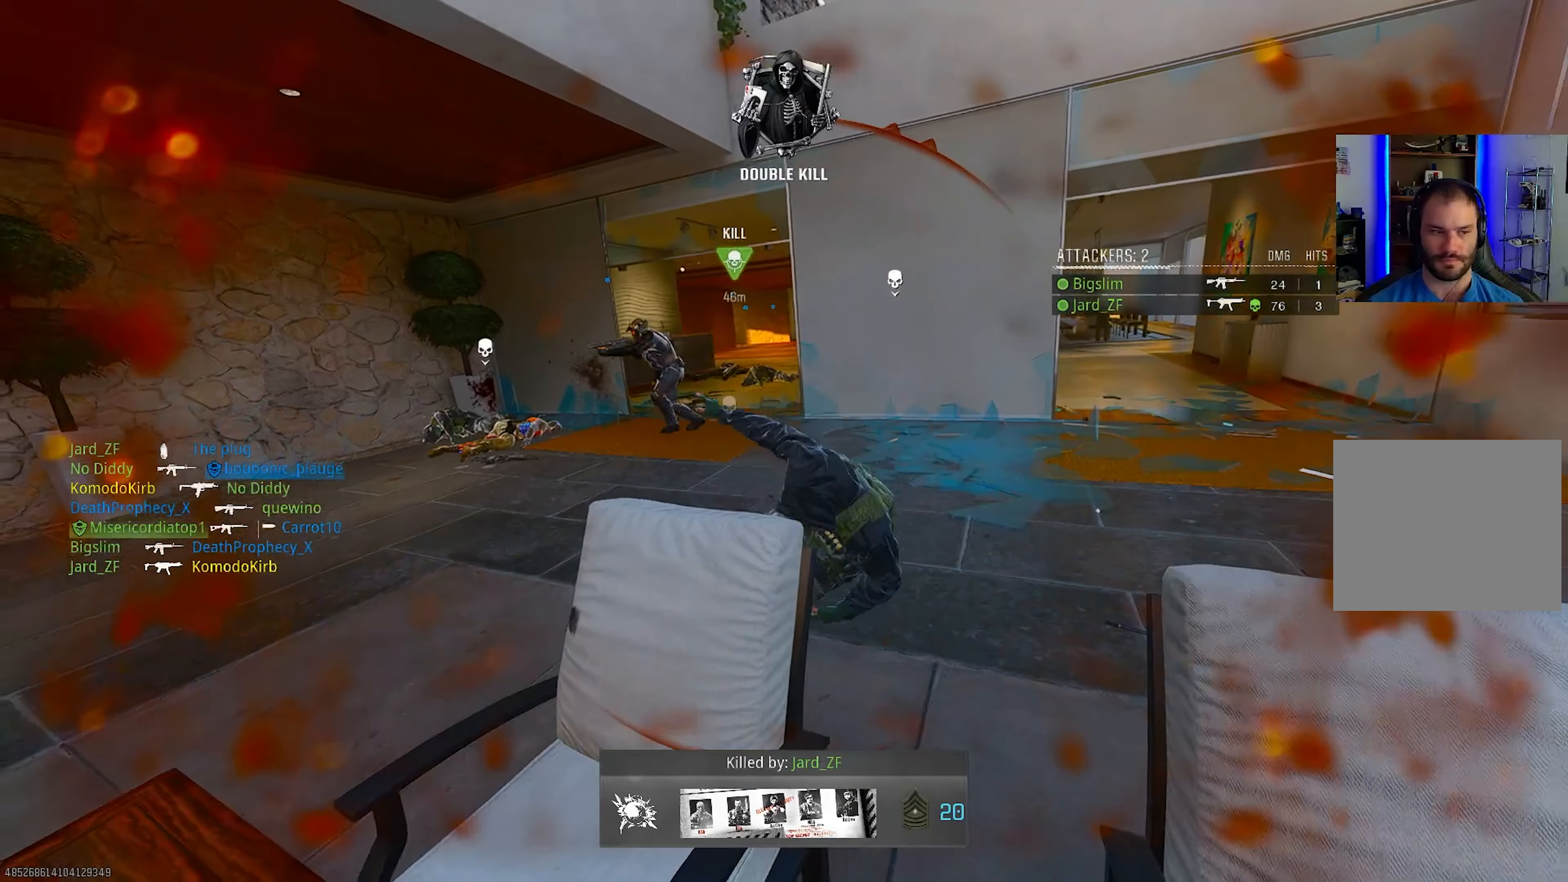
{"buttons": ["SQUARE"], "left_stick": "center", "right_stick": "center", "events": [[33, "SQUARE", "down"], [133, "SQUARE", "up"], [233, "SQUARE", "down"], [333, "SQUARE", "up"], [433, "SQUARE", "down"]]}
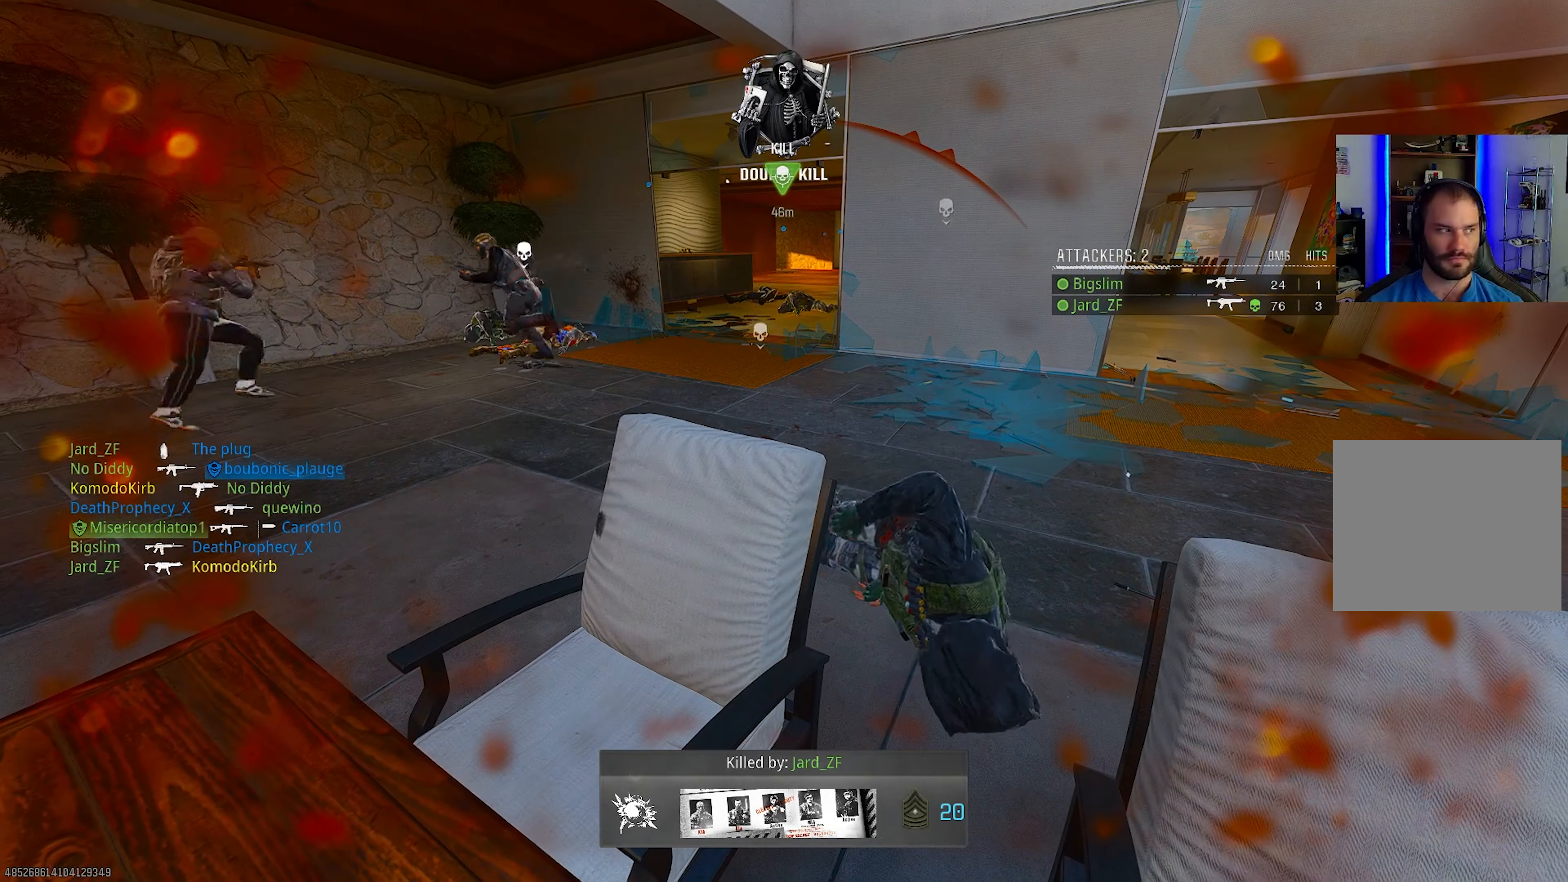
{"buttons": [], "left_stick": "center", "right_stick": "center", "events": [[33, "SQUARE", "up"], [167, "SQUARE", "down"], [267, "SQUARE", "up"]]}
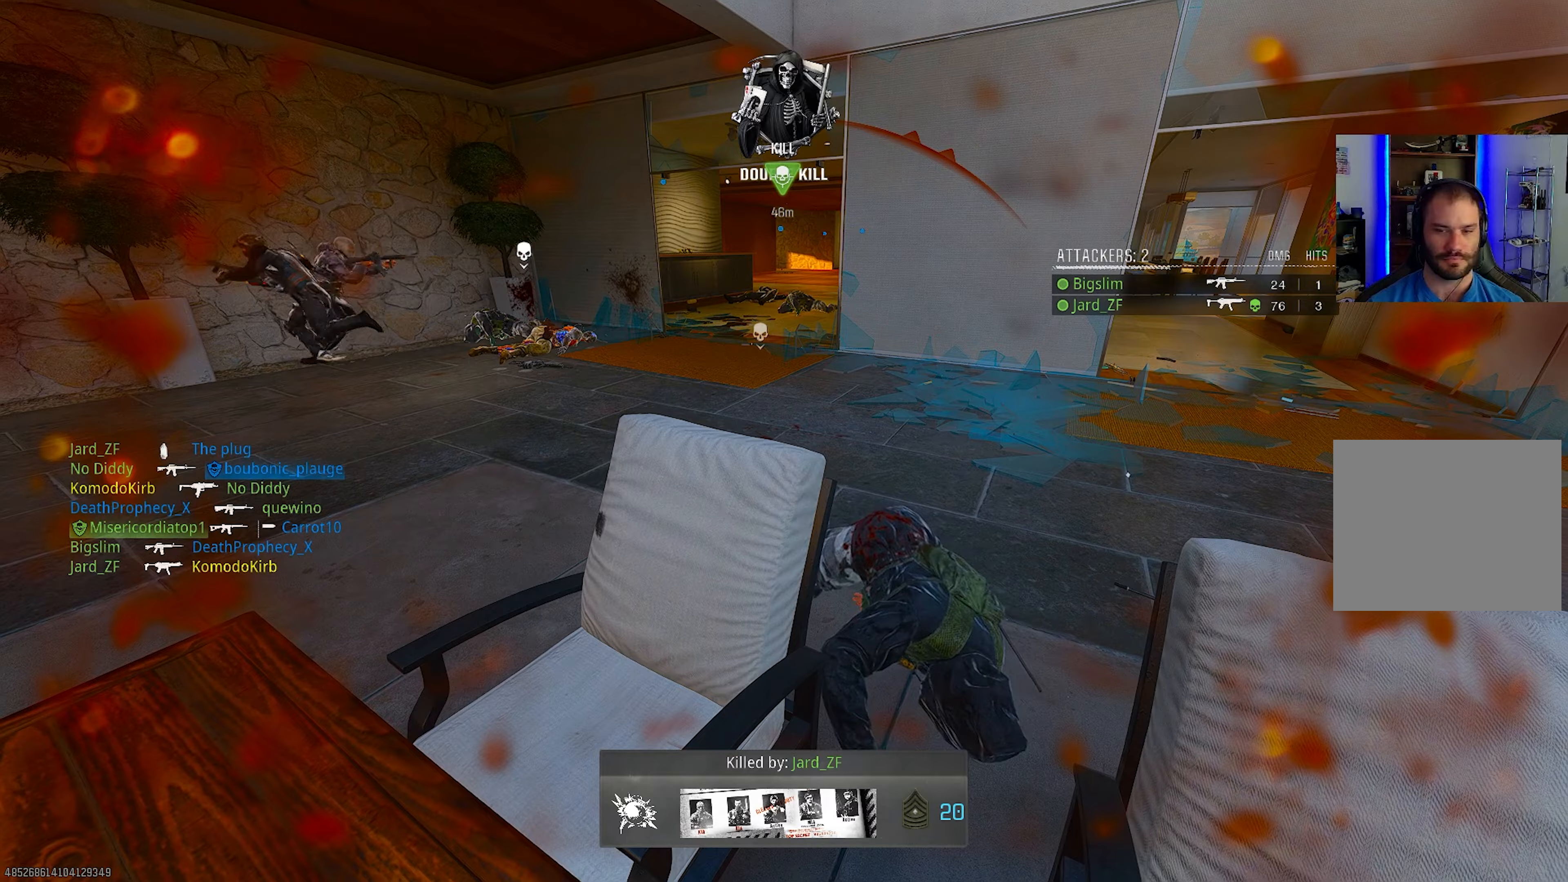
{"buttons": [], "left_stick": "center", "right_stick": "center", "events": []}
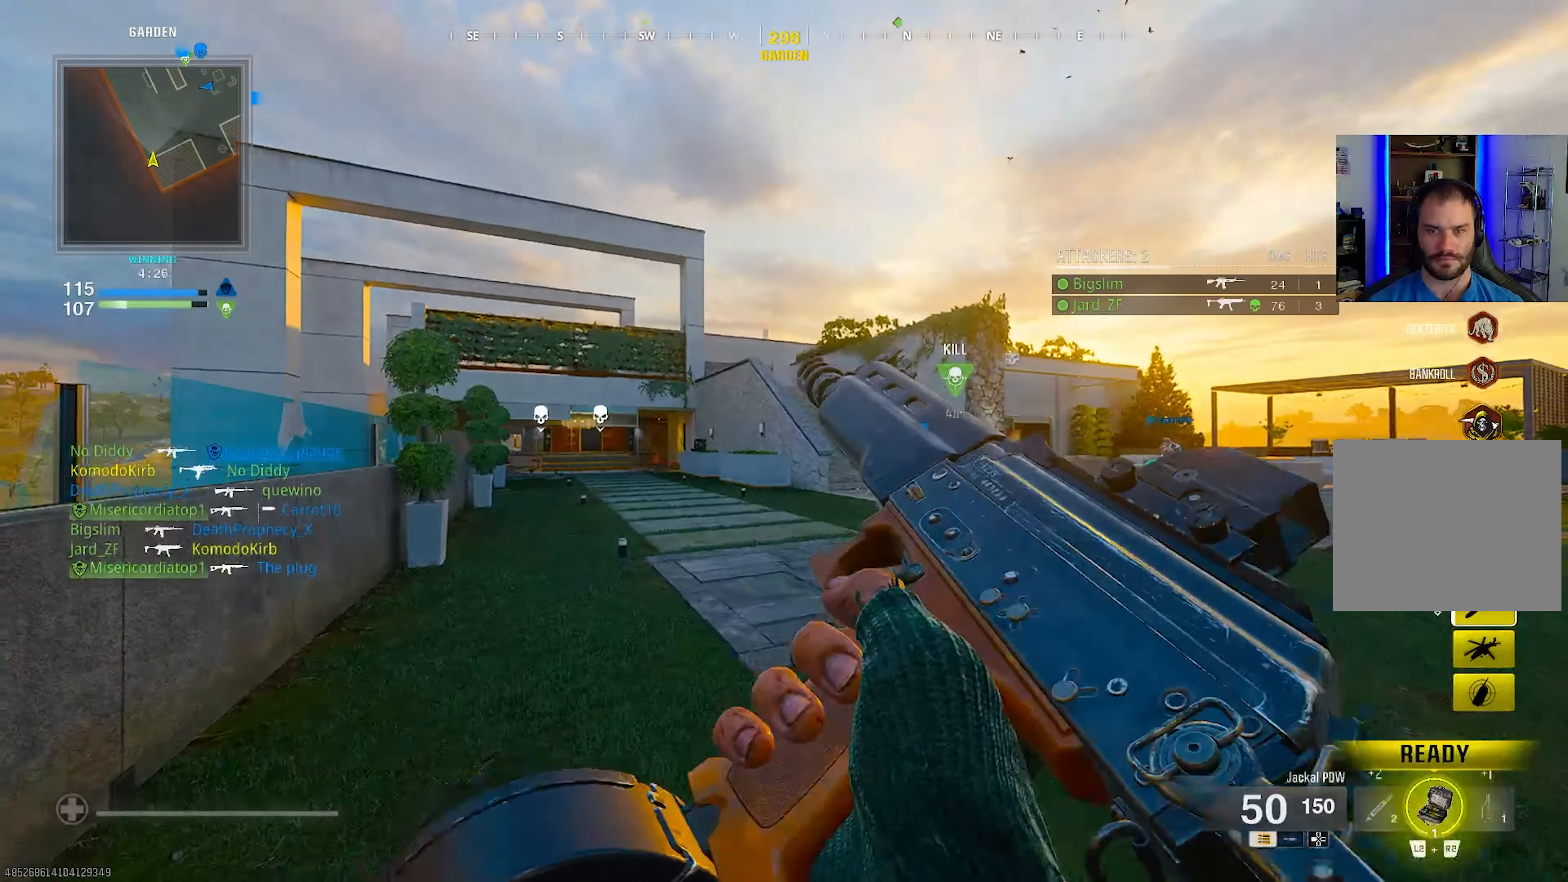
{"buttons": ["L3"], "left_stick": "up", "right_stick": "center", "events": [[33, "left_stick", "up"], [117, "L3", "down"], [200, "L3", "up"], [200, "right_stick", "right"], [283, "L3", "down"], [350, "right_stick", "center"], [383, "L3", "up"], [433, "L3", "down"]]}
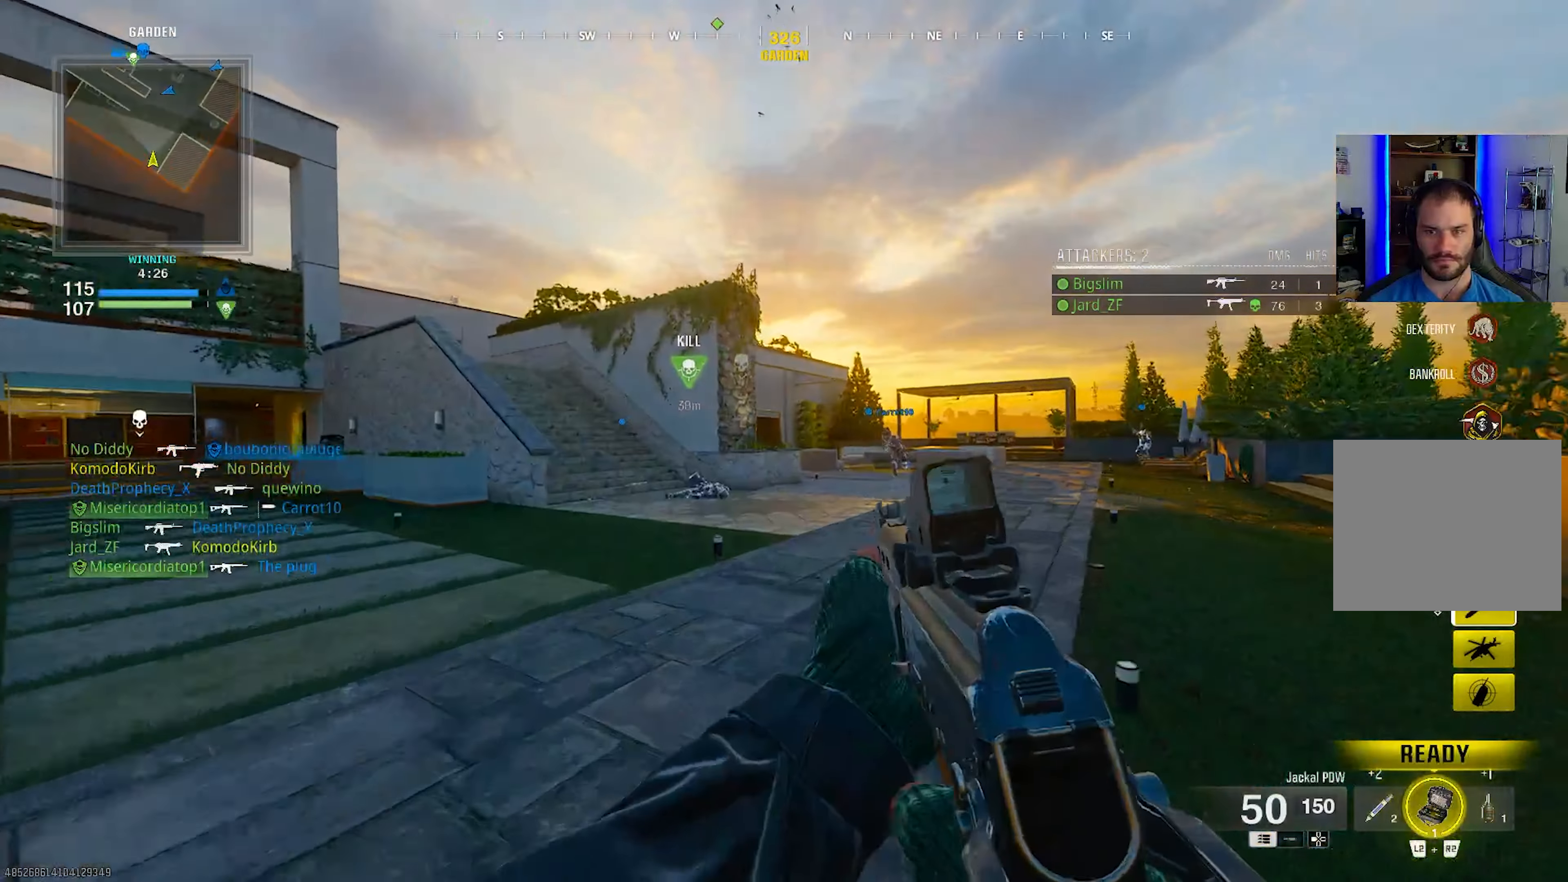
{"buttons": [], "left_stick": "up-left", "right_stick": "center", "events": [[50, "L3", "up"], [150, "L3", "down"], [217, "L3", "up"], [217, "left_stick", "up-left"], [317, "L3", "down"], [450, "L3", "up"]]}
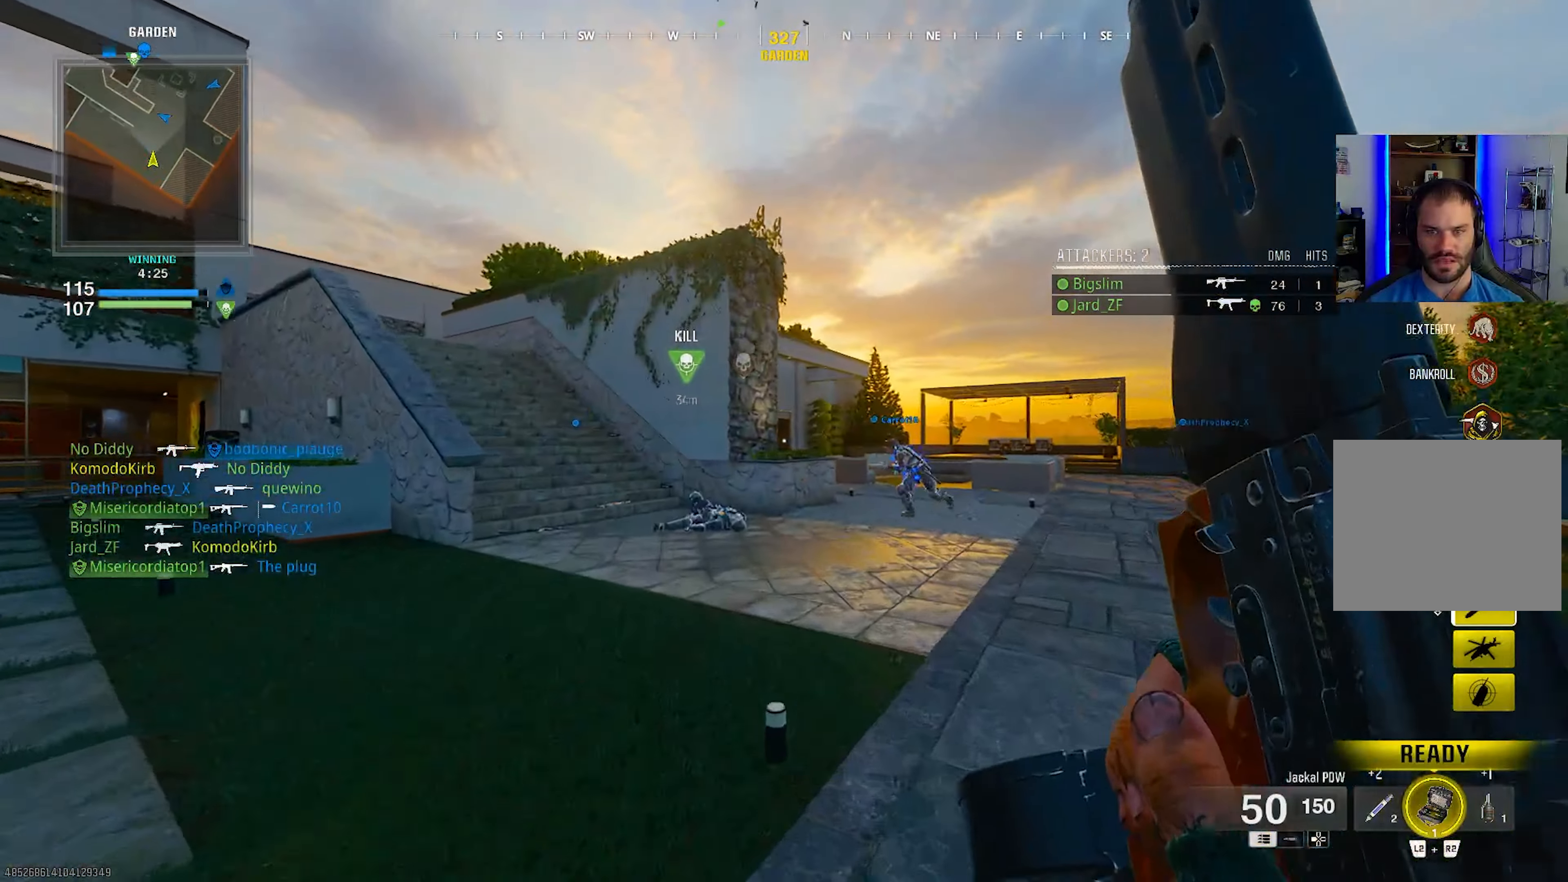
{"buttons": ["CIRCLE"], "left_stick": "up-left", "right_stick": "left", "events": [[100, "CIRCLE", "down"], [200, "CIRCLE", "up"], [283, "CIRCLE", "down"], [383, "CIRCLE", "up"], [433, "right_stick", "left"], [467, "CIRCLE", "down"]]}
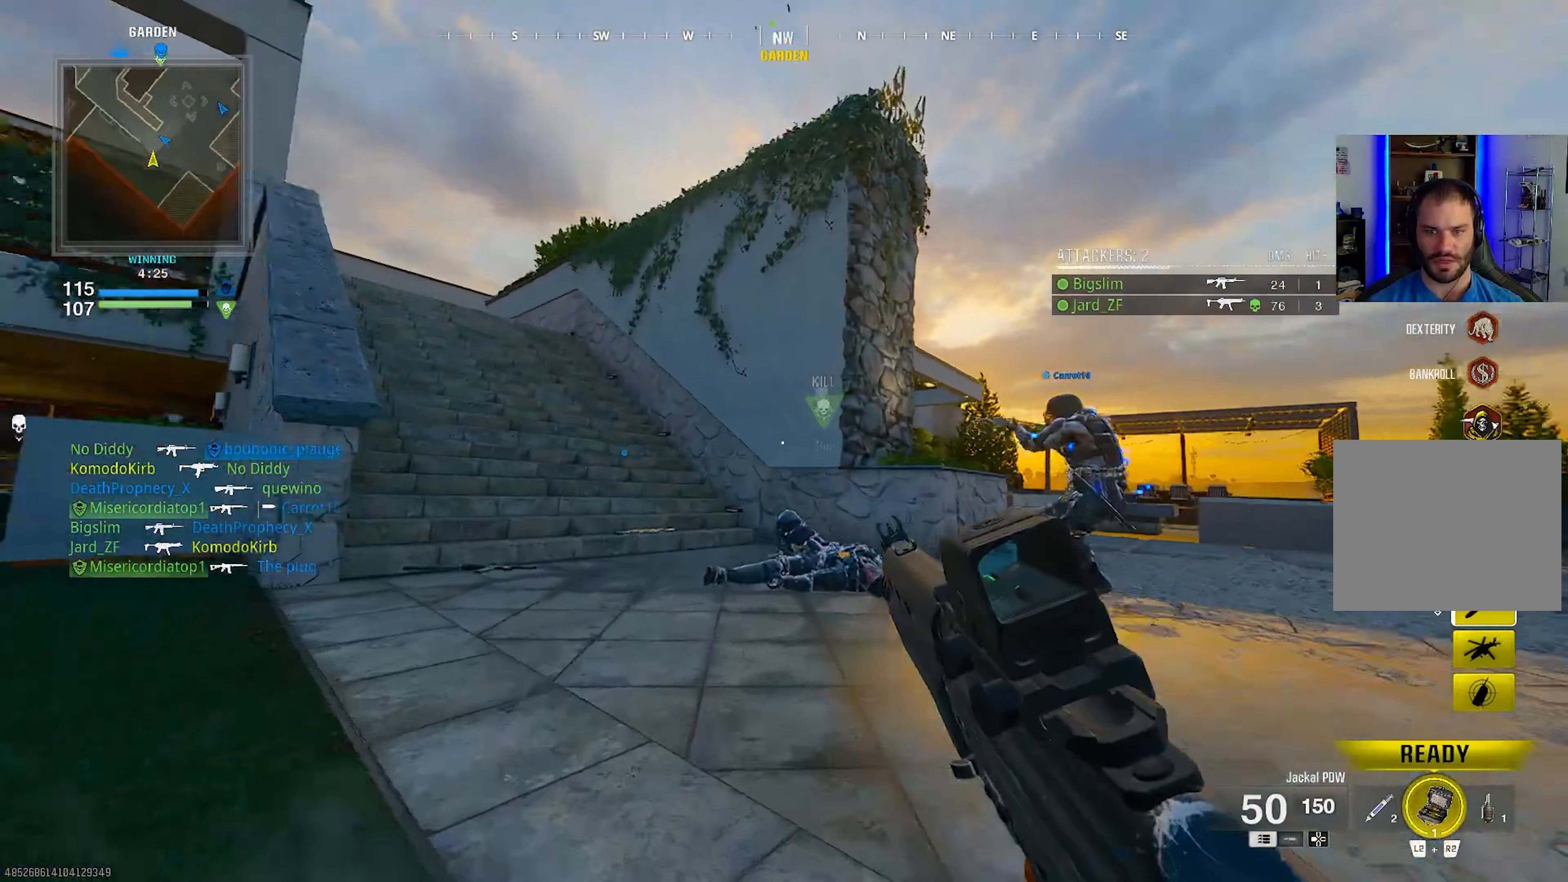
{"buttons": ["L3"], "left_stick": "up-left", "right_stick": "up-left", "events": [[83, "CIRCLE", "up"], [83, "L3", "down"], [117, "right_stick", "center"], [167, "L3", "up"], [233, "L3", "down"], [333, "L3", "up"], [417, "L3", "down"], [417, "right_stick", "up-left"]]}
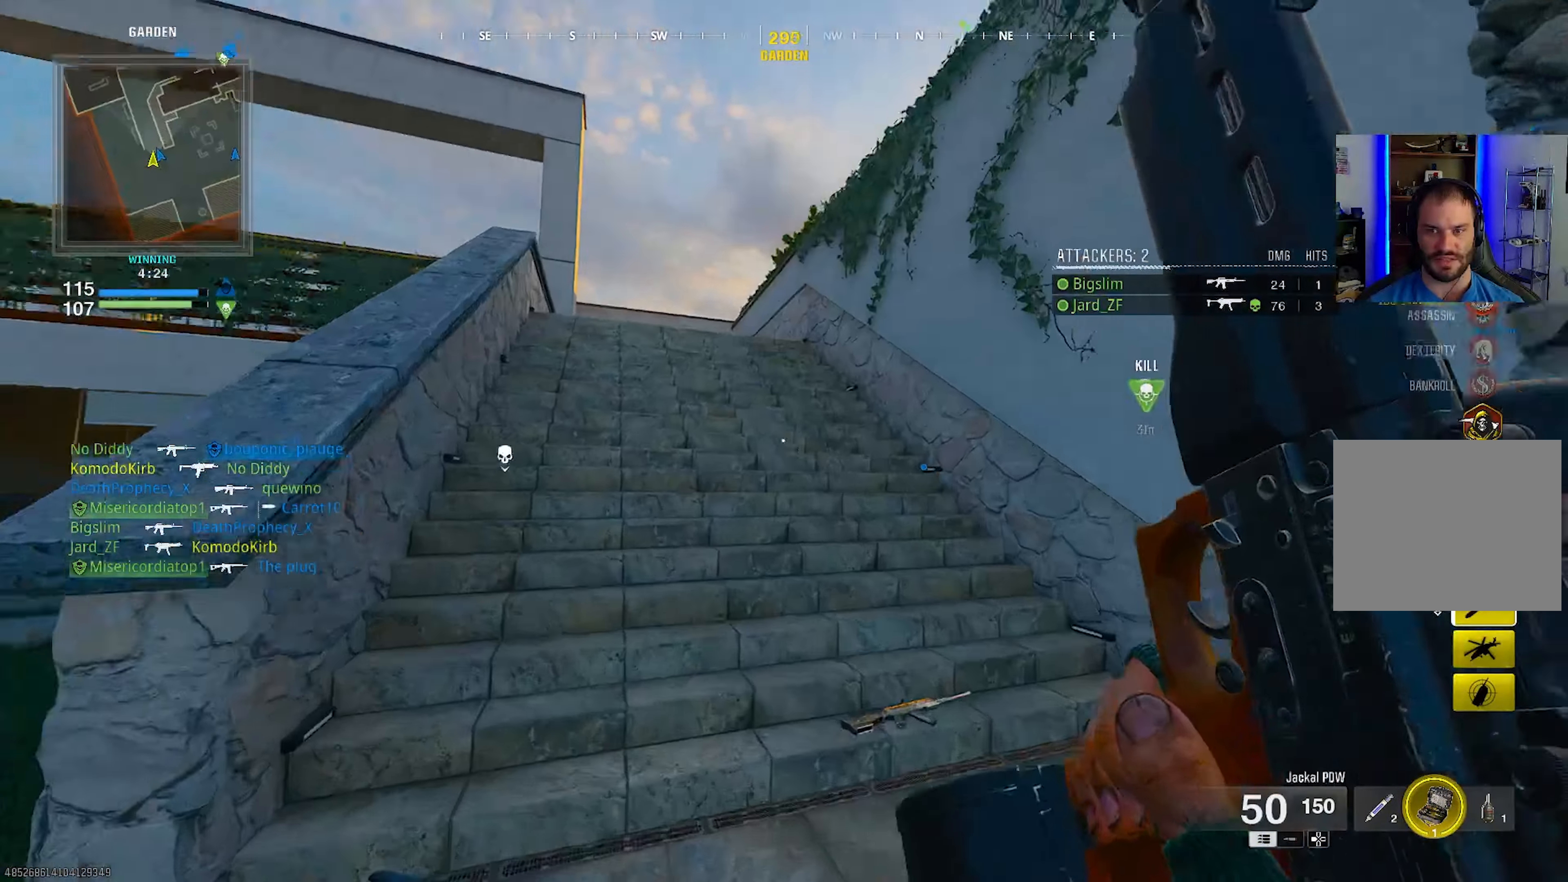
{"buttons": [], "left_stick": "up-left", "right_stick": "center", "events": [[17, "L3", "up"], [50, "right_stick", "center"], [100, "L3", "down"], [167, "L3", "up"]]}
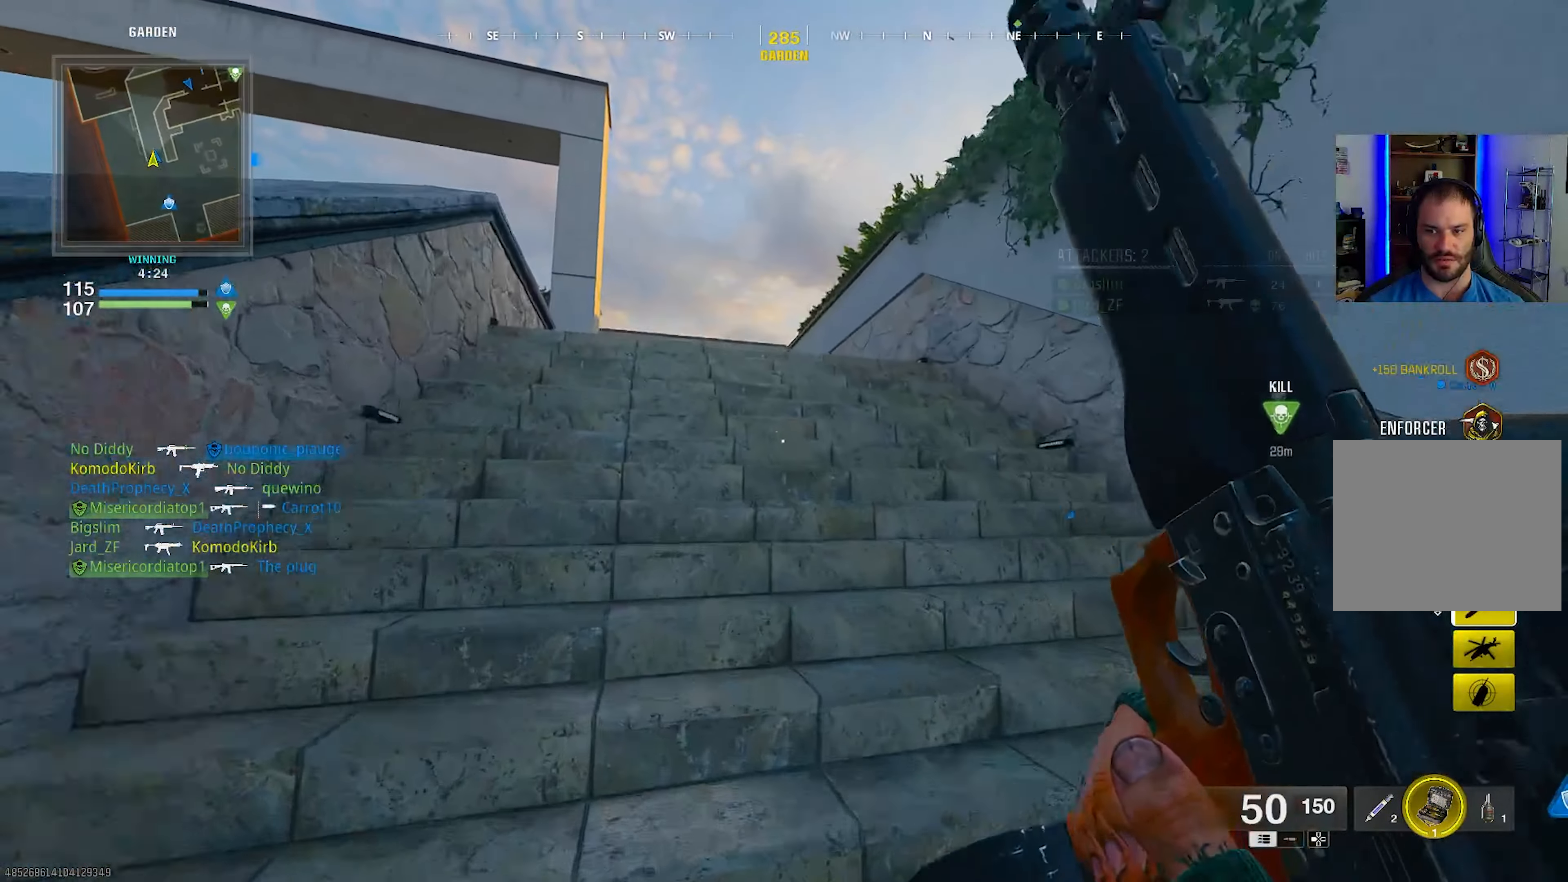
{"buttons": [], "left_stick": "up-left", "right_stick": "center", "events": []}
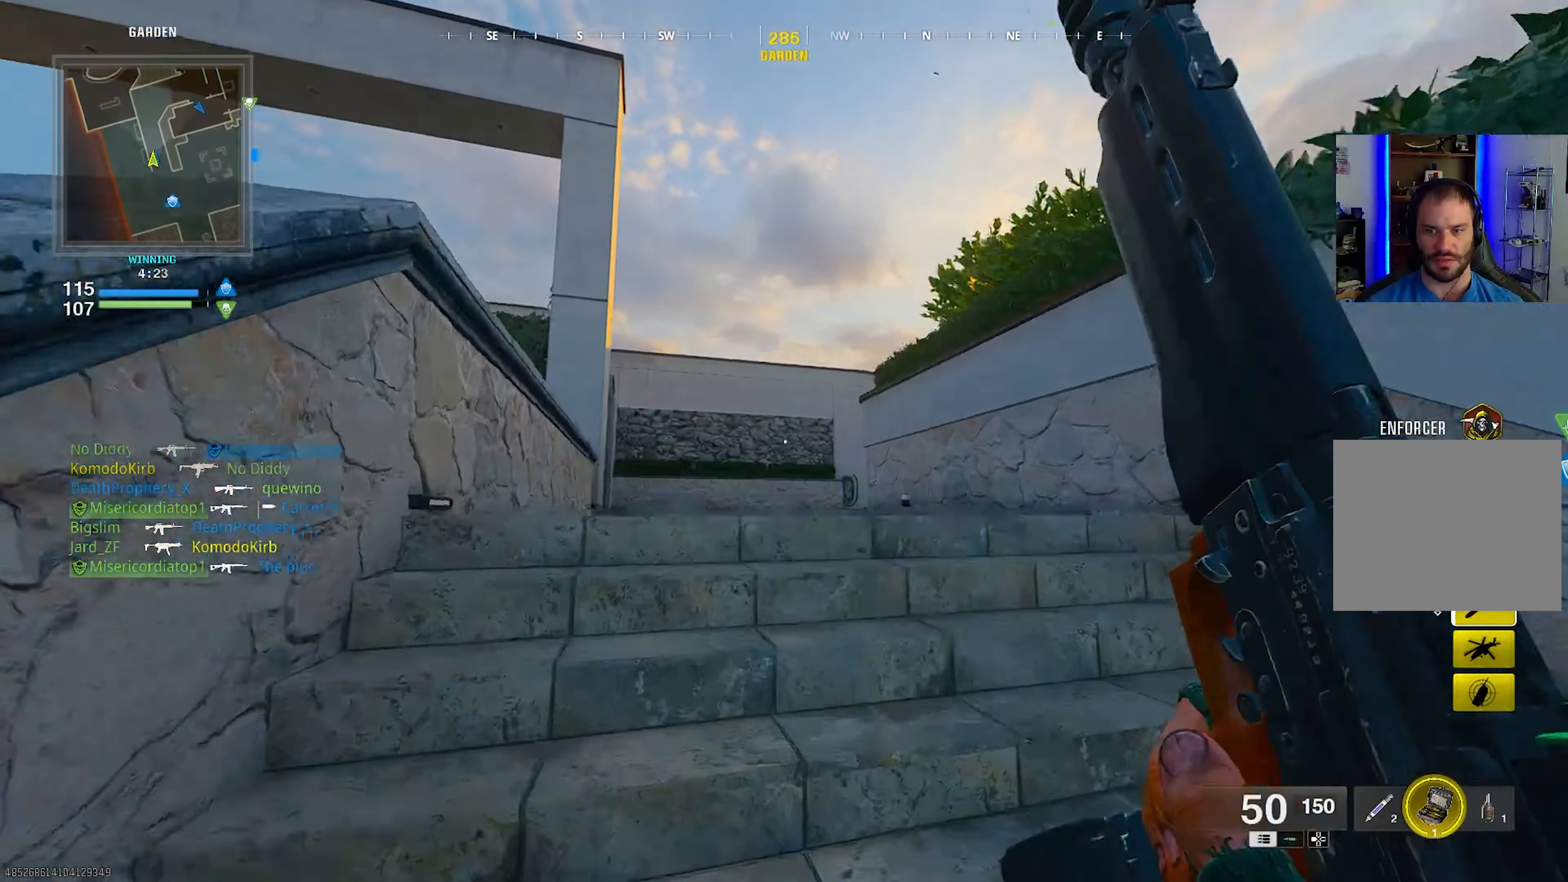
{"buttons": [], "left_stick": "up", "right_stick": "down", "events": [[433, "right_stick", "down"], [467, "left_stick", "up"]]}
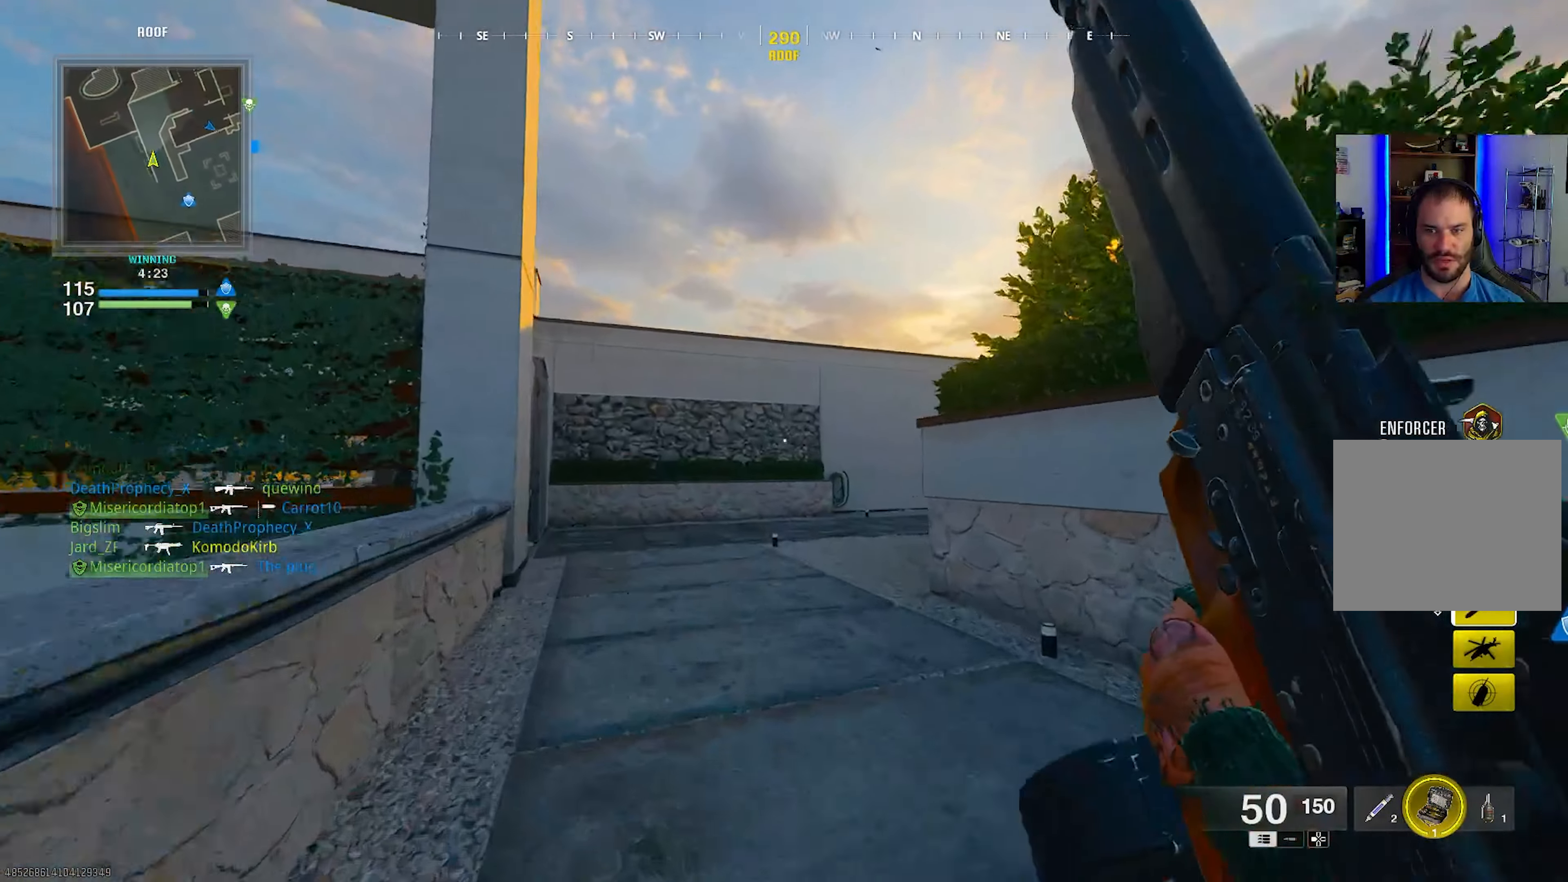
{"buttons": ["CIRCLE"], "left_stick": "up", "right_stick": "right", "events": [[17, "CROSS", "down"], [117, "CROSS", "up"], [150, "right_stick", "center"], [200, "right_stick", "right"], [383, "CIRCLE", "down"]]}